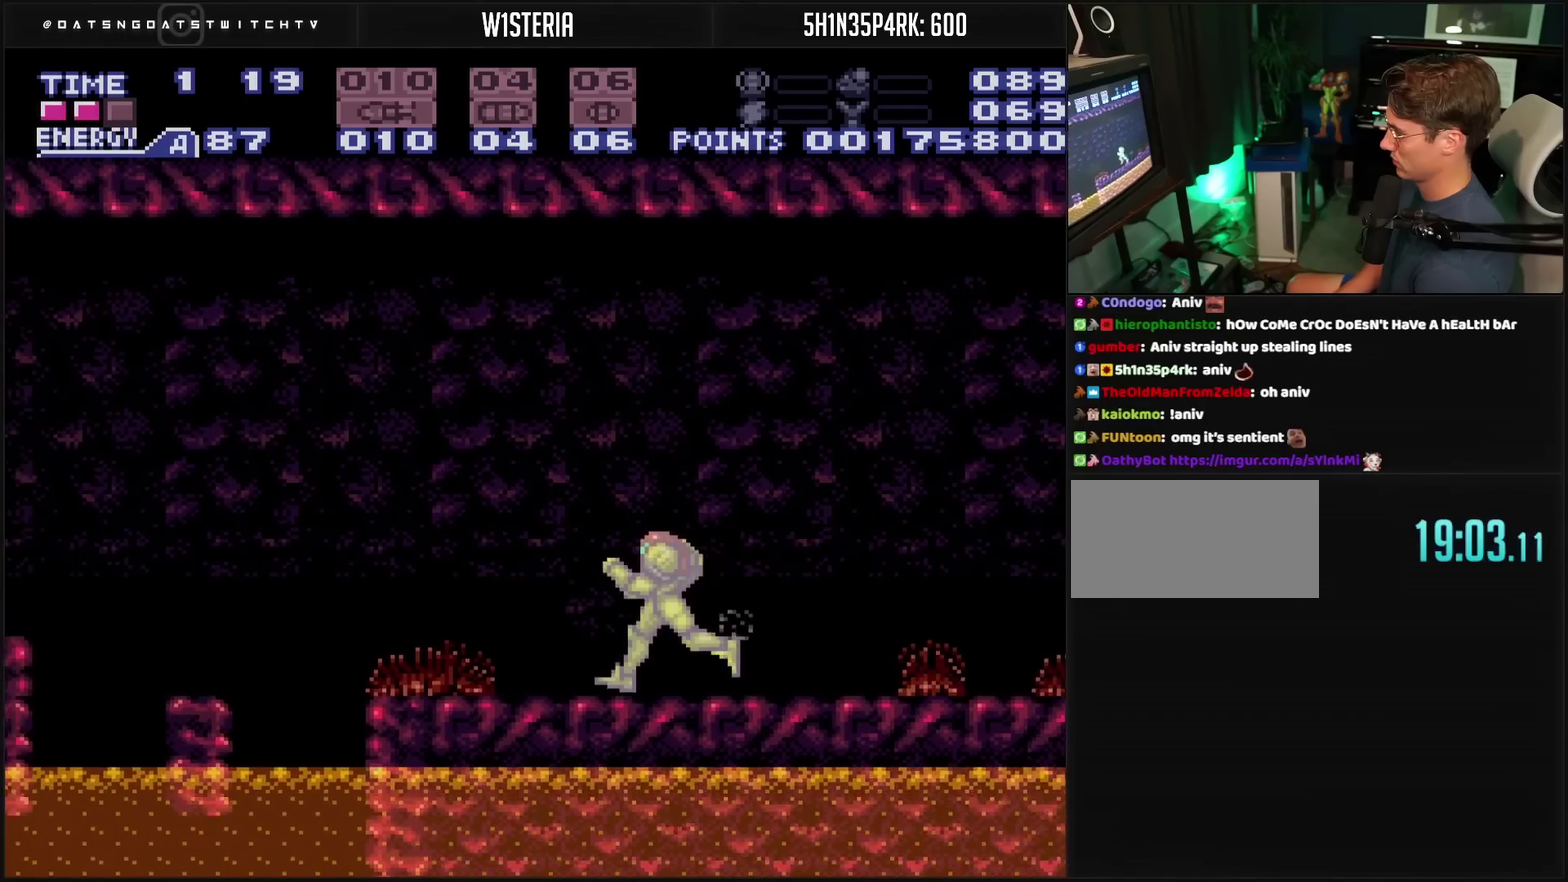
Gameplay with a controller (PlayStation layout); each line is a JSON object with the inputs held at the frame after it. "events" lists button and stick changes between this image and that frame as [ms after this image, input, new state], when the widget could be followed in between. Not read: L2 L3 R2 R3.
{"buttons": ["CROSS", "CIRCLE", "DPAD_LEFT"], "events": [[233, "CIRCLE", "down"]]}
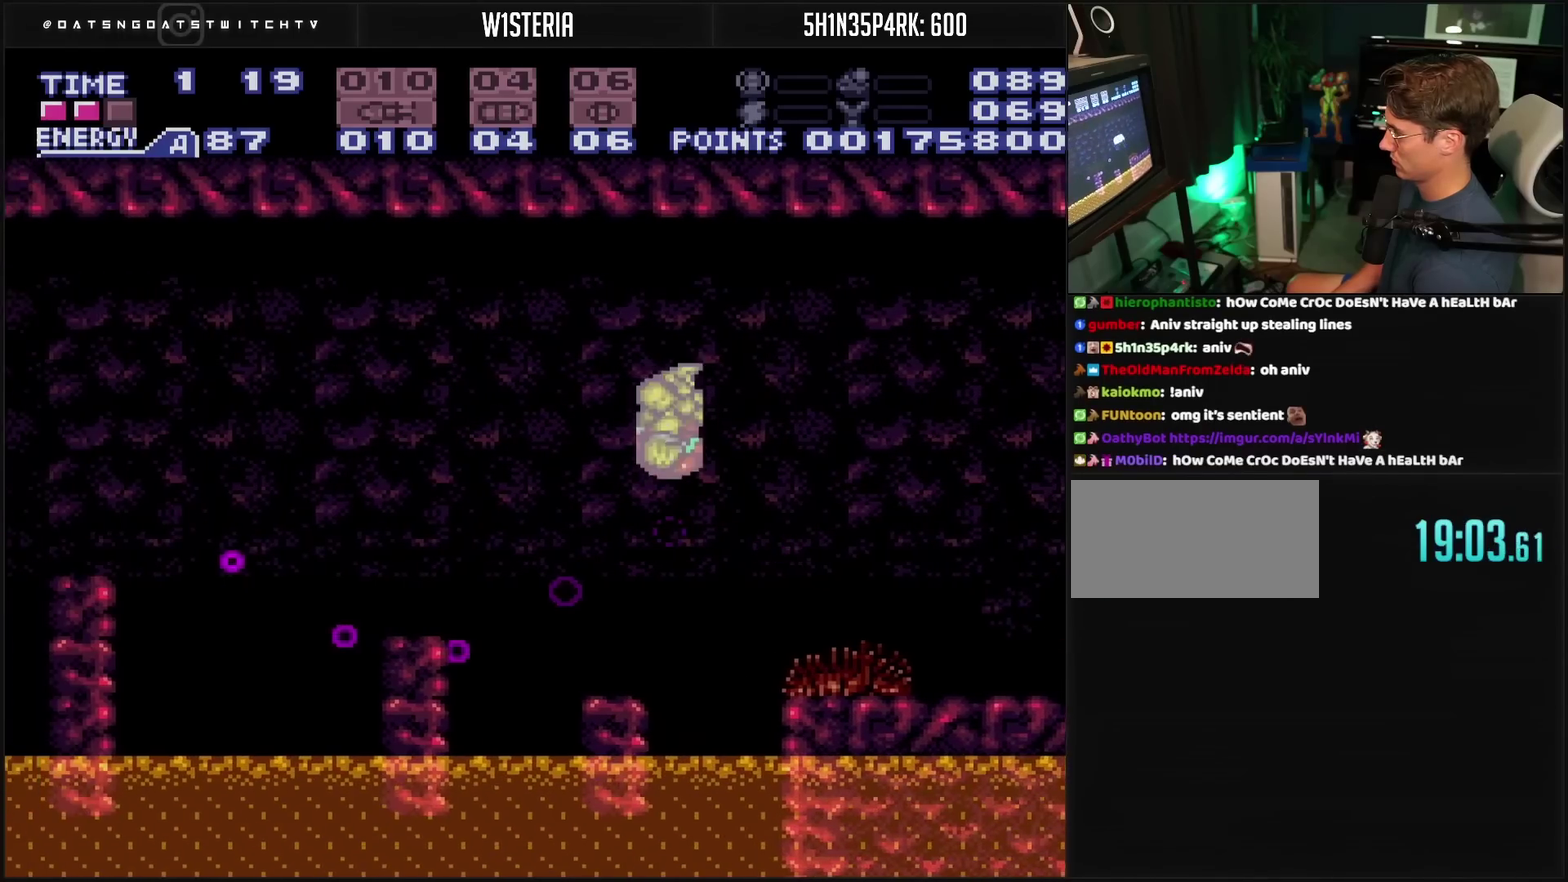
{"buttons": ["CROSS", "CIRCLE", "DPAD_LEFT"], "events": []}
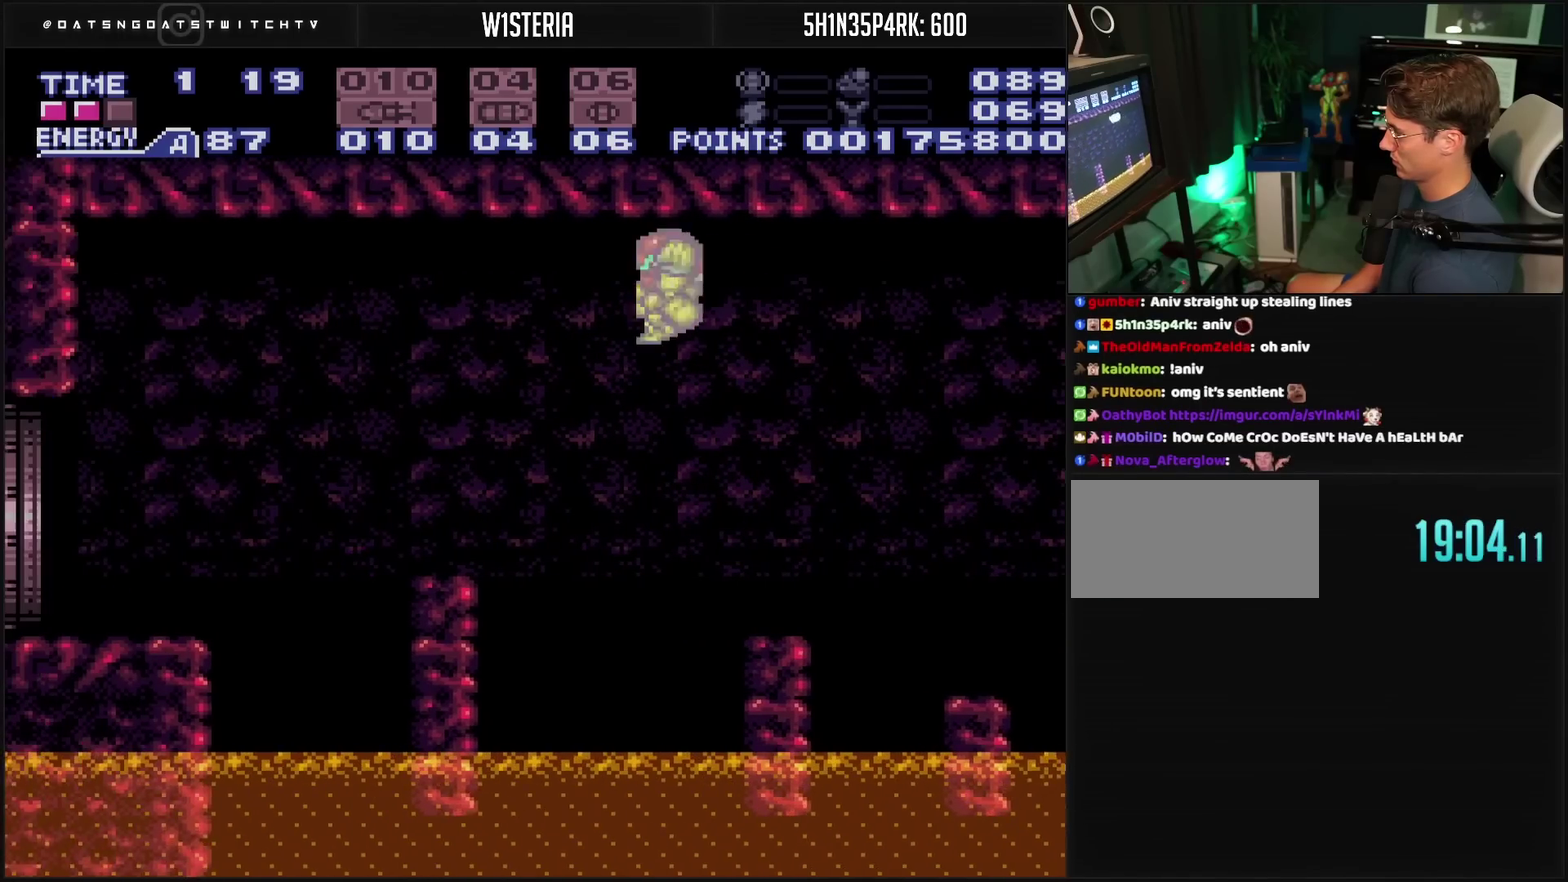
{"buttons": ["R1", "DPAD_LEFT"], "events": [[33, "CIRCLE", "up"], [33, "CROSS", "up"], [467, "R1", "down"]]}
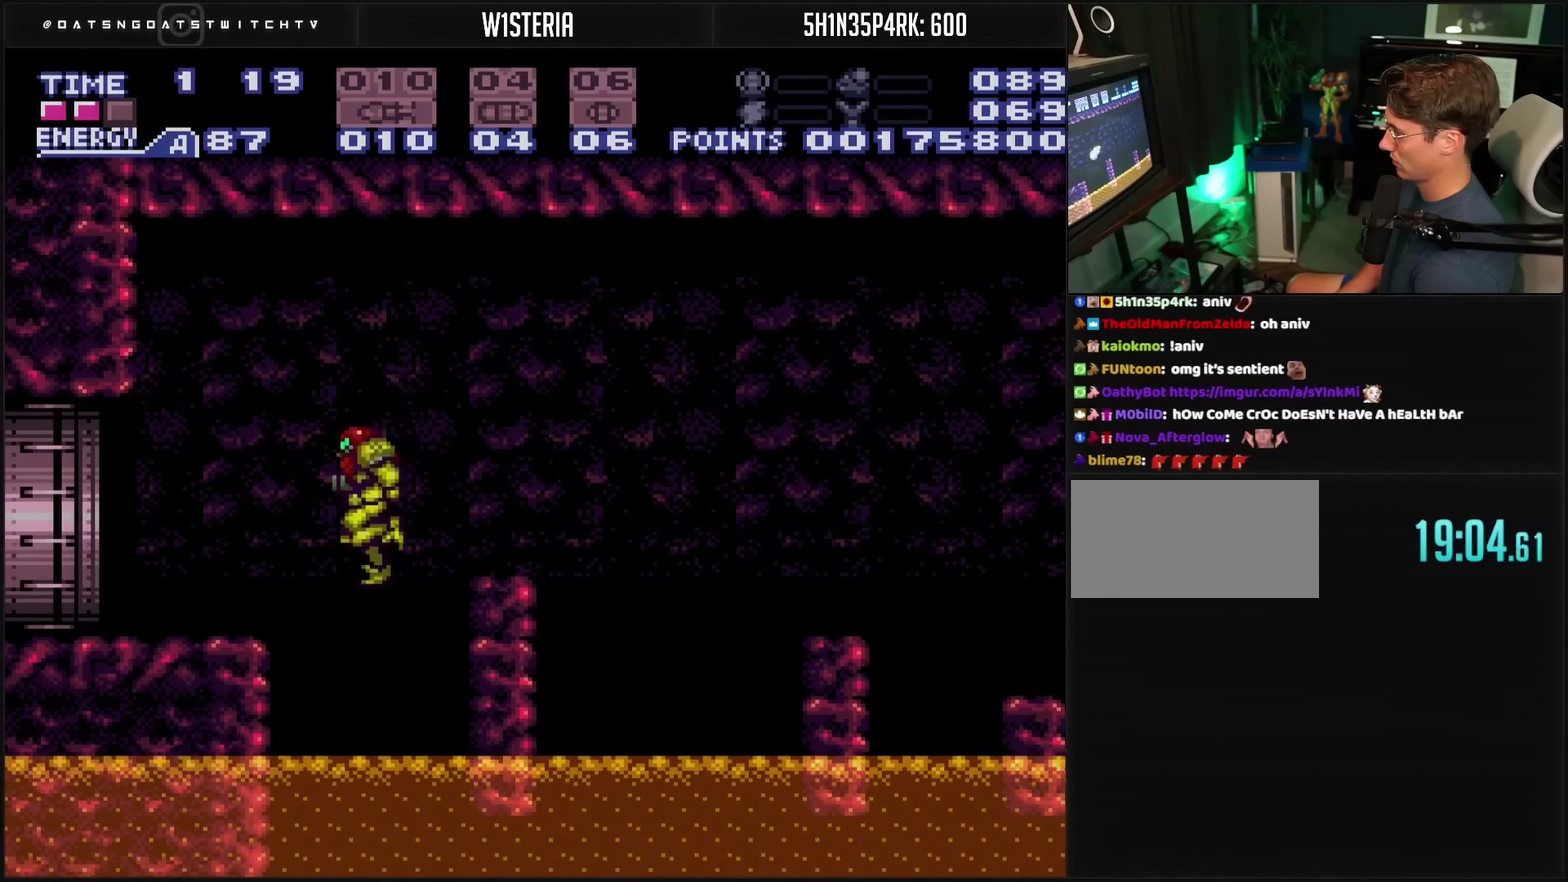
{"buttons": ["CROSS"], "events": [[83, "R1", "up"], [117, "CIRCLE", "down"], [167, "CIRCLE", "up"], [183, "DPAD_LEFT", "up"], [400, "CROSS", "down"]]}
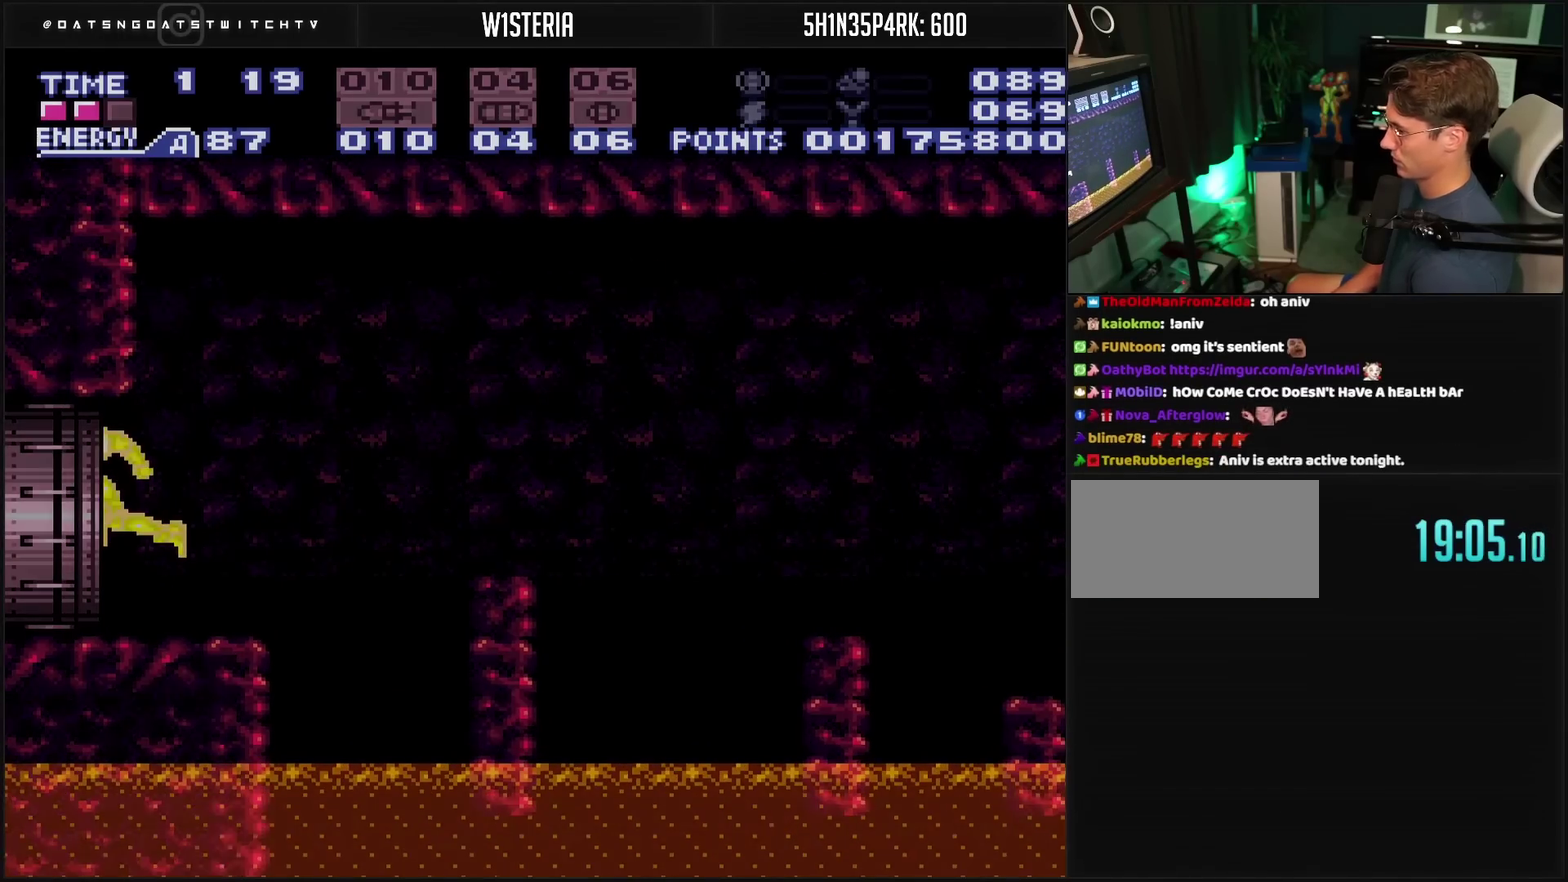
{"buttons": ["CROSS"], "events": []}
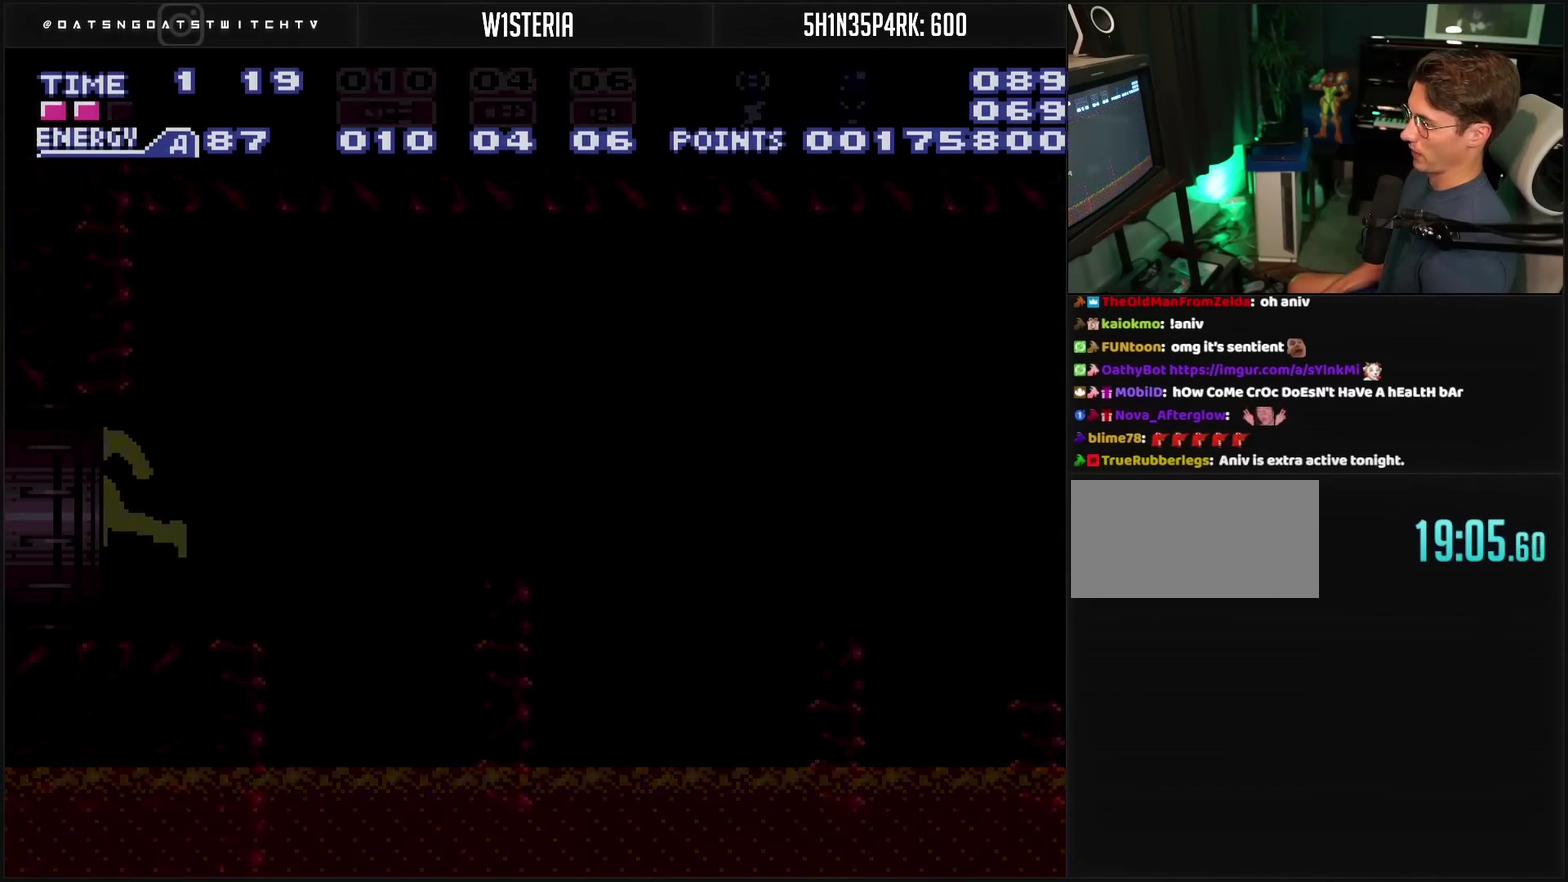
{"buttons": ["CROSS"], "events": []}
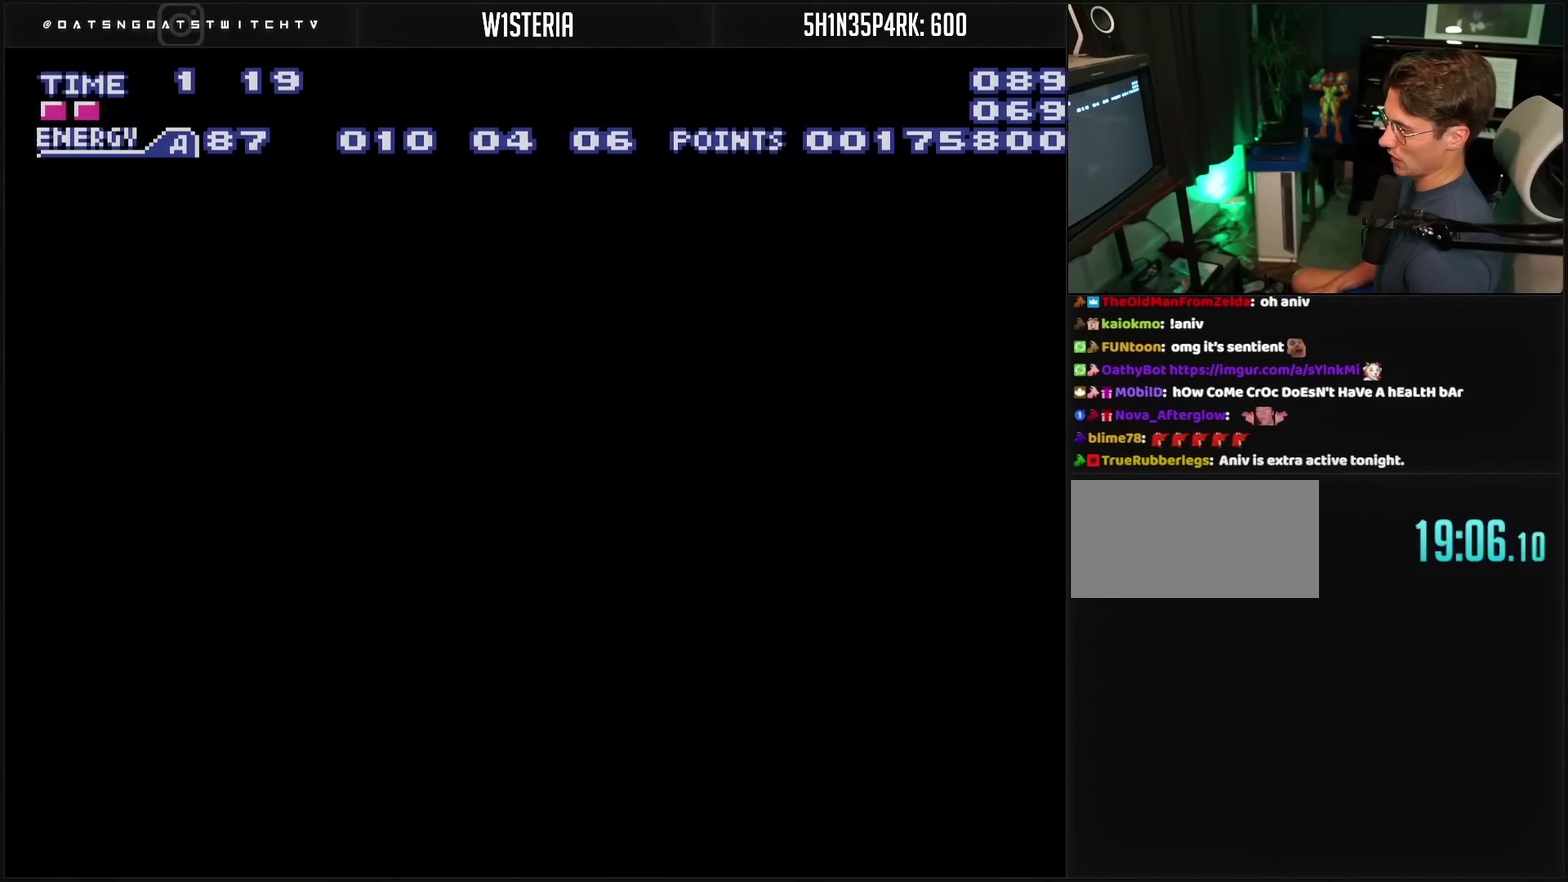
{"buttons": ["CROSS"], "events": []}
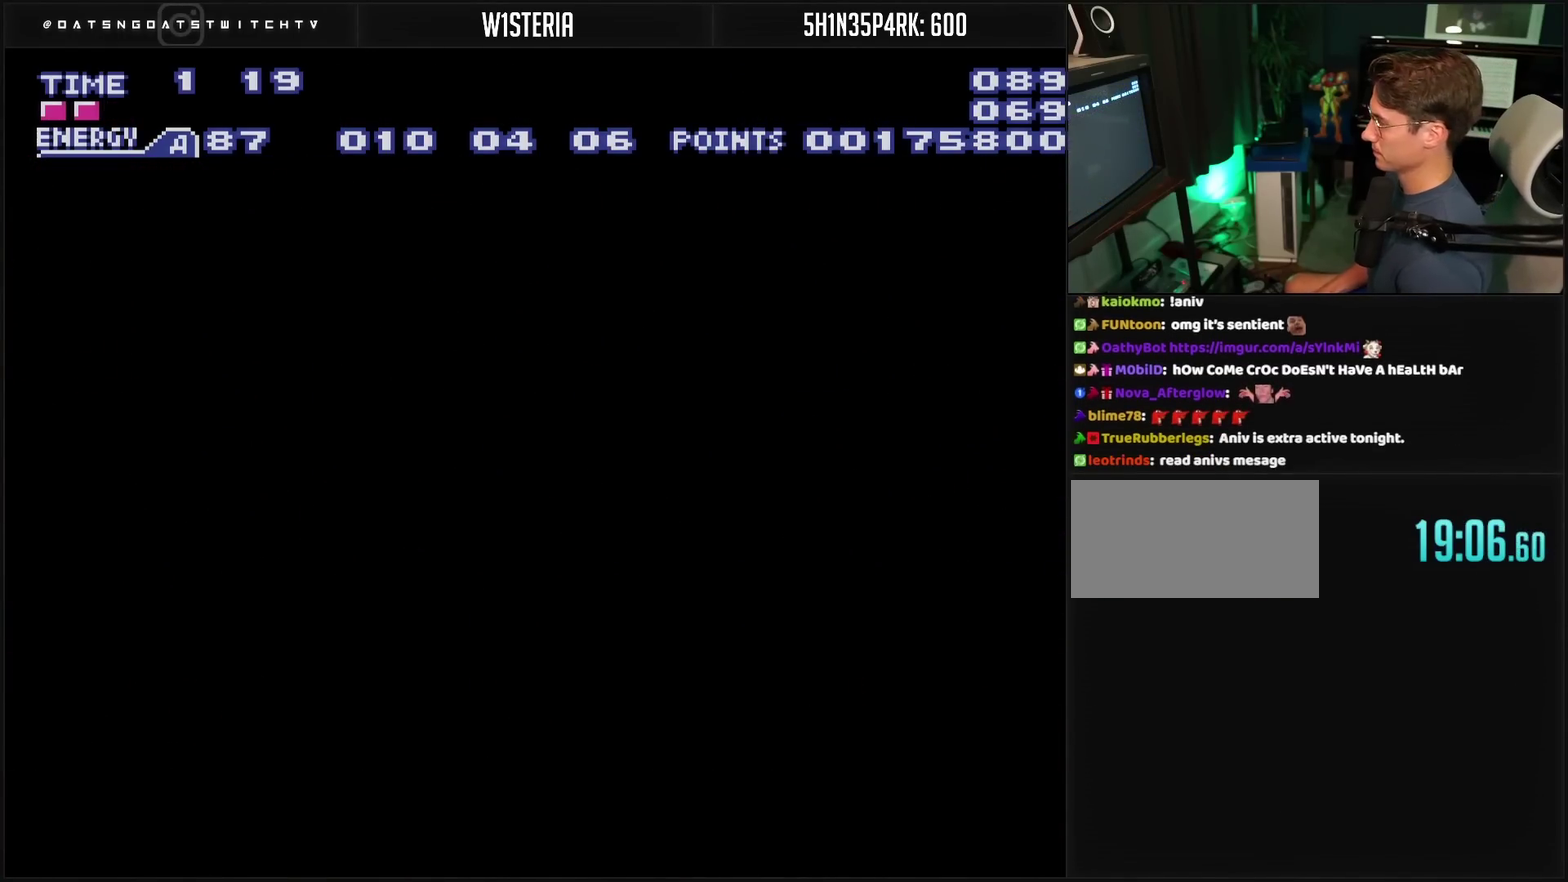
{"buttons": ["CROSS"], "events": []}
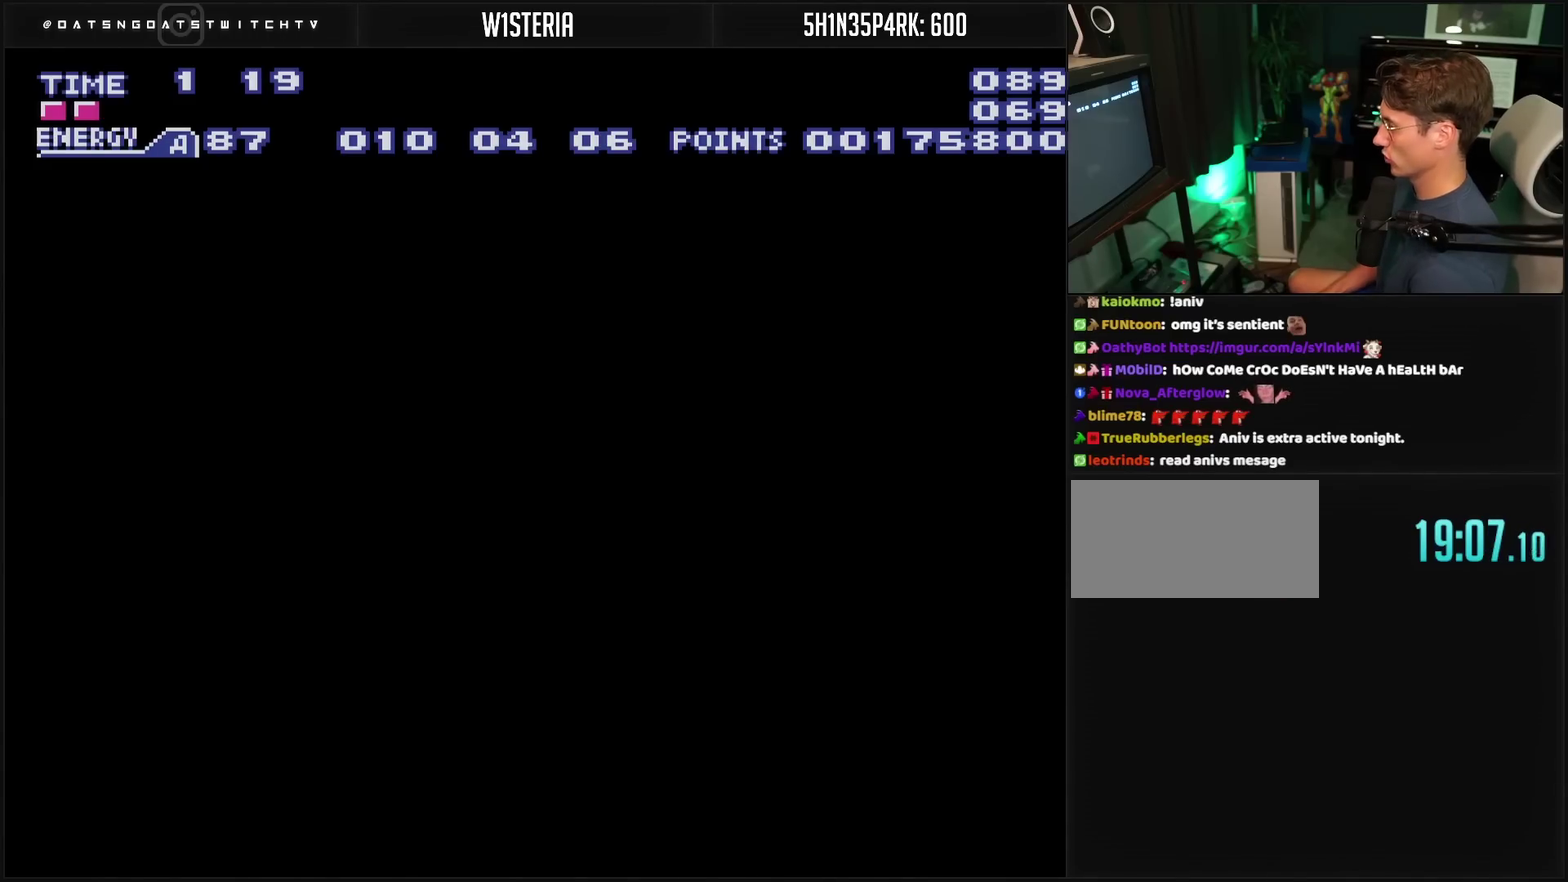
{"buttons": ["CROSS"], "events": []}
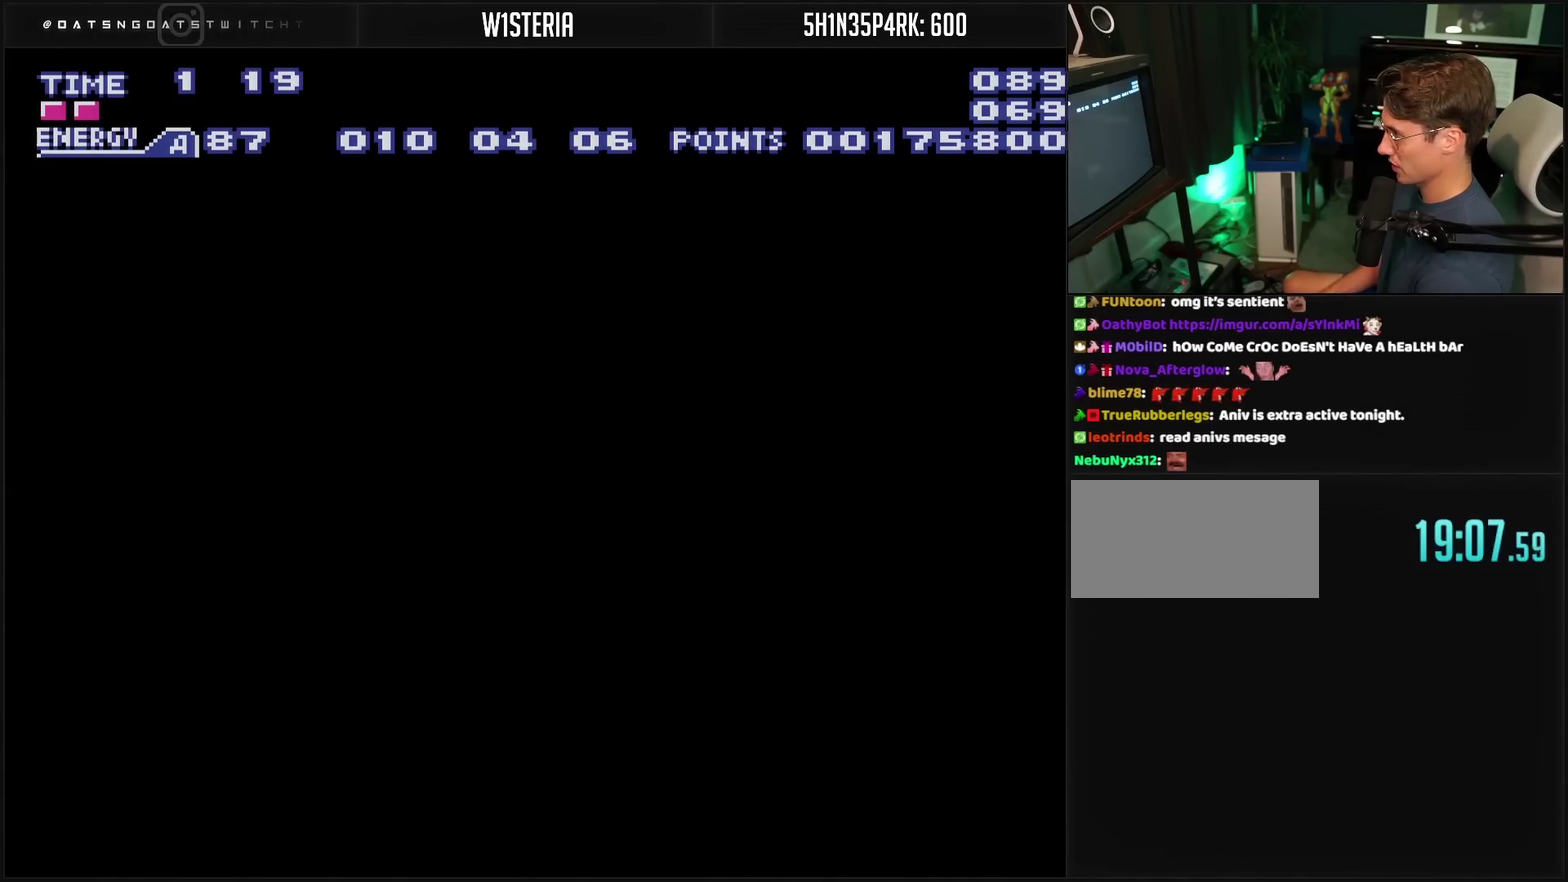
{"buttons": ["CROSS"], "events": []}
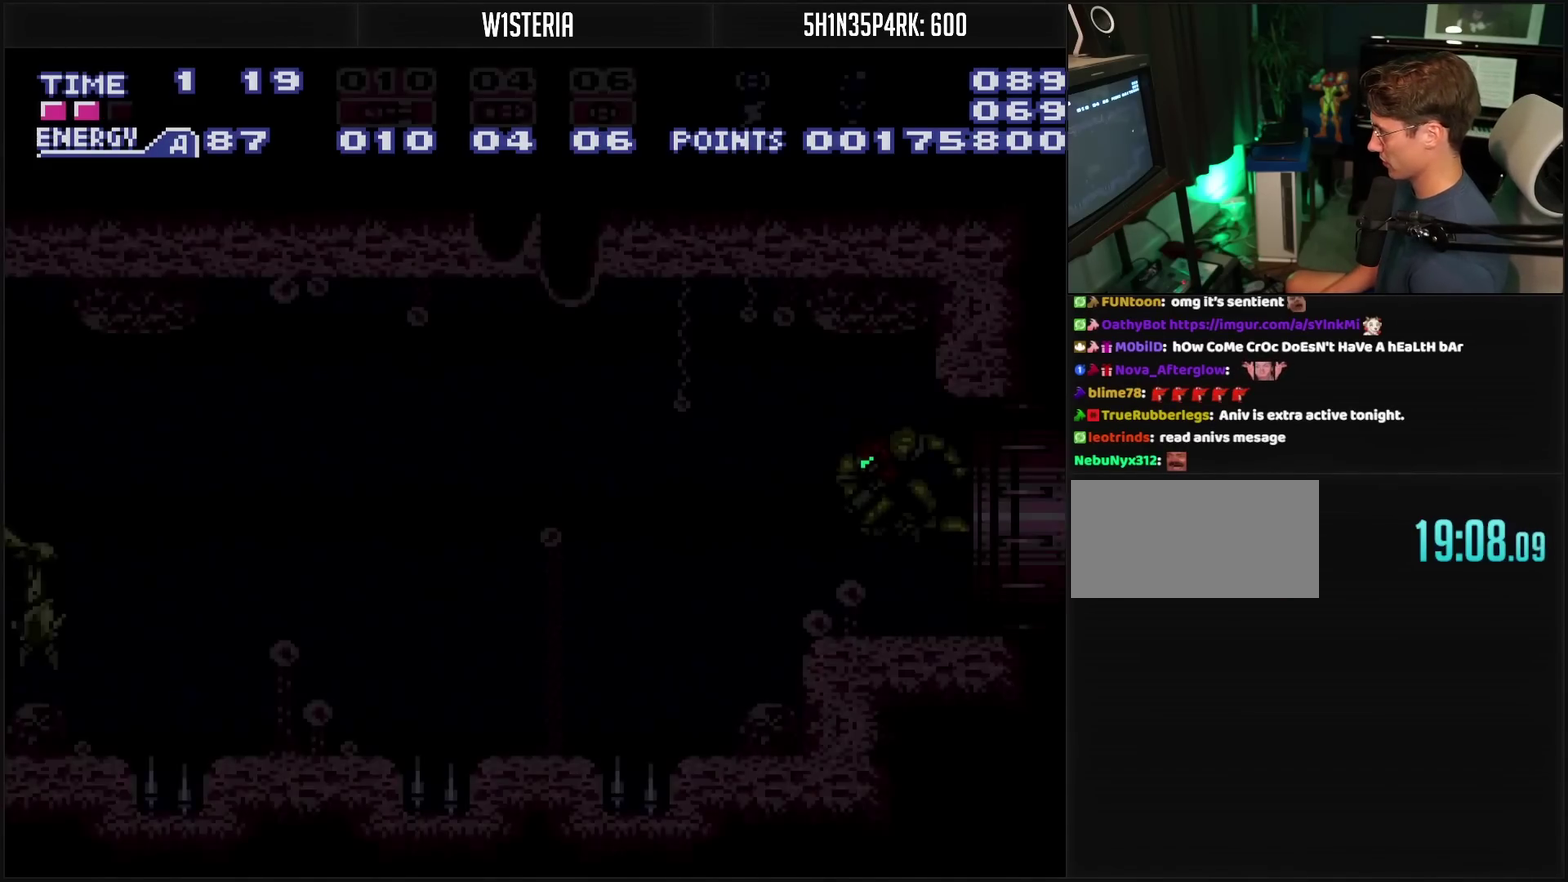
{"buttons": ["CROSS"], "events": []}
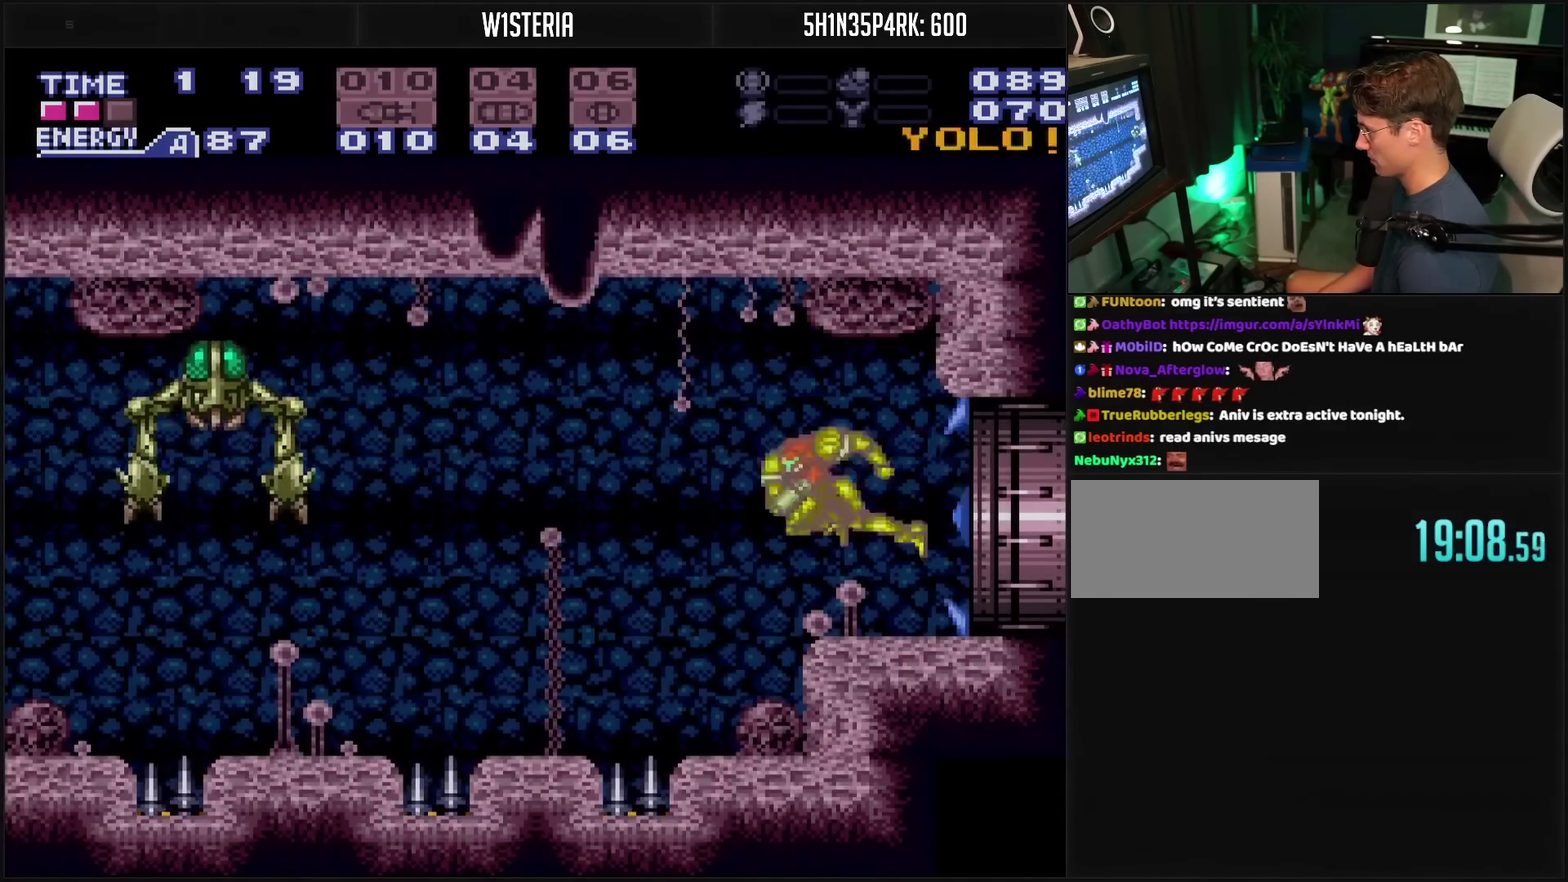
{"buttons": ["CROSS"], "events": []}
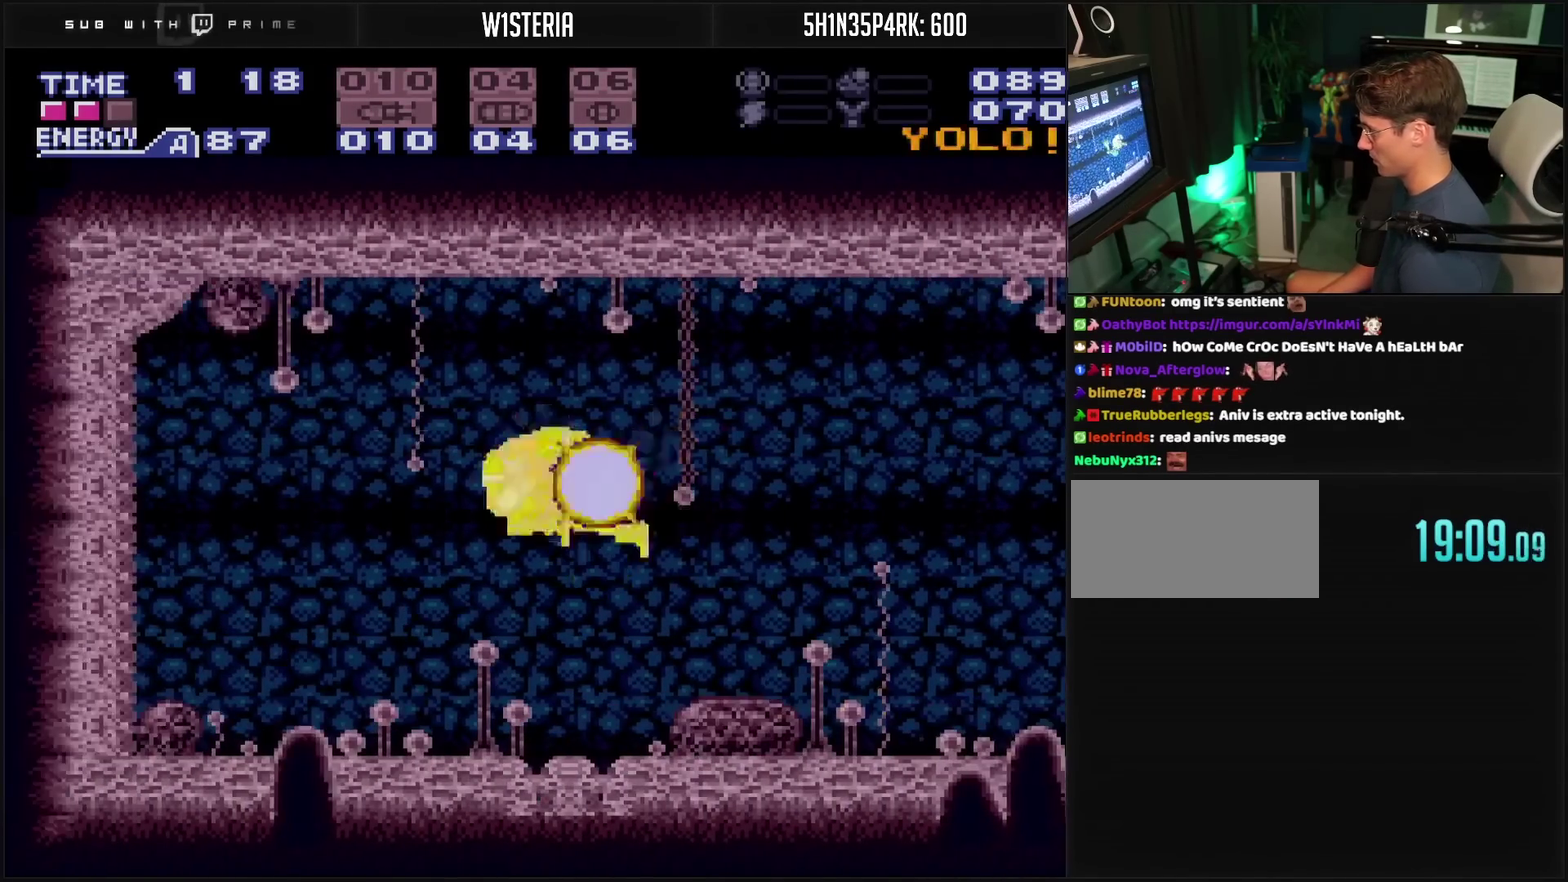
{"buttons": ["CROSS", "DPAD_RIGHT"], "events": [[467, "DPAD_RIGHT", "down"]]}
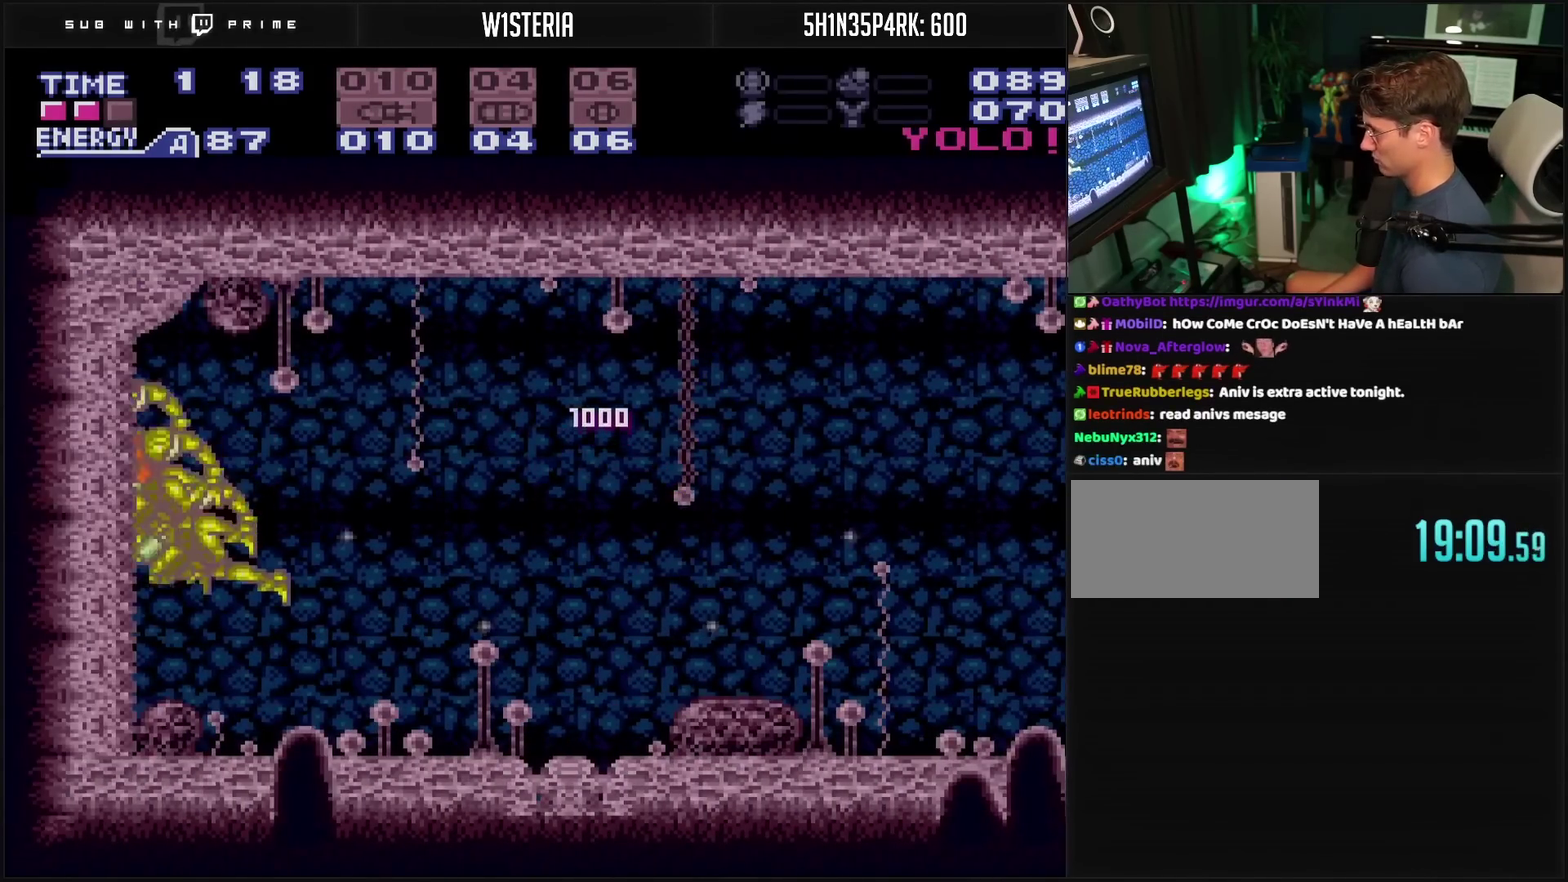
{"buttons": ["CROSS", "DPAD_RIGHT"], "events": [[117, "DPAD_RIGHT", "up"], [400, "DPAD_RIGHT", "down"]]}
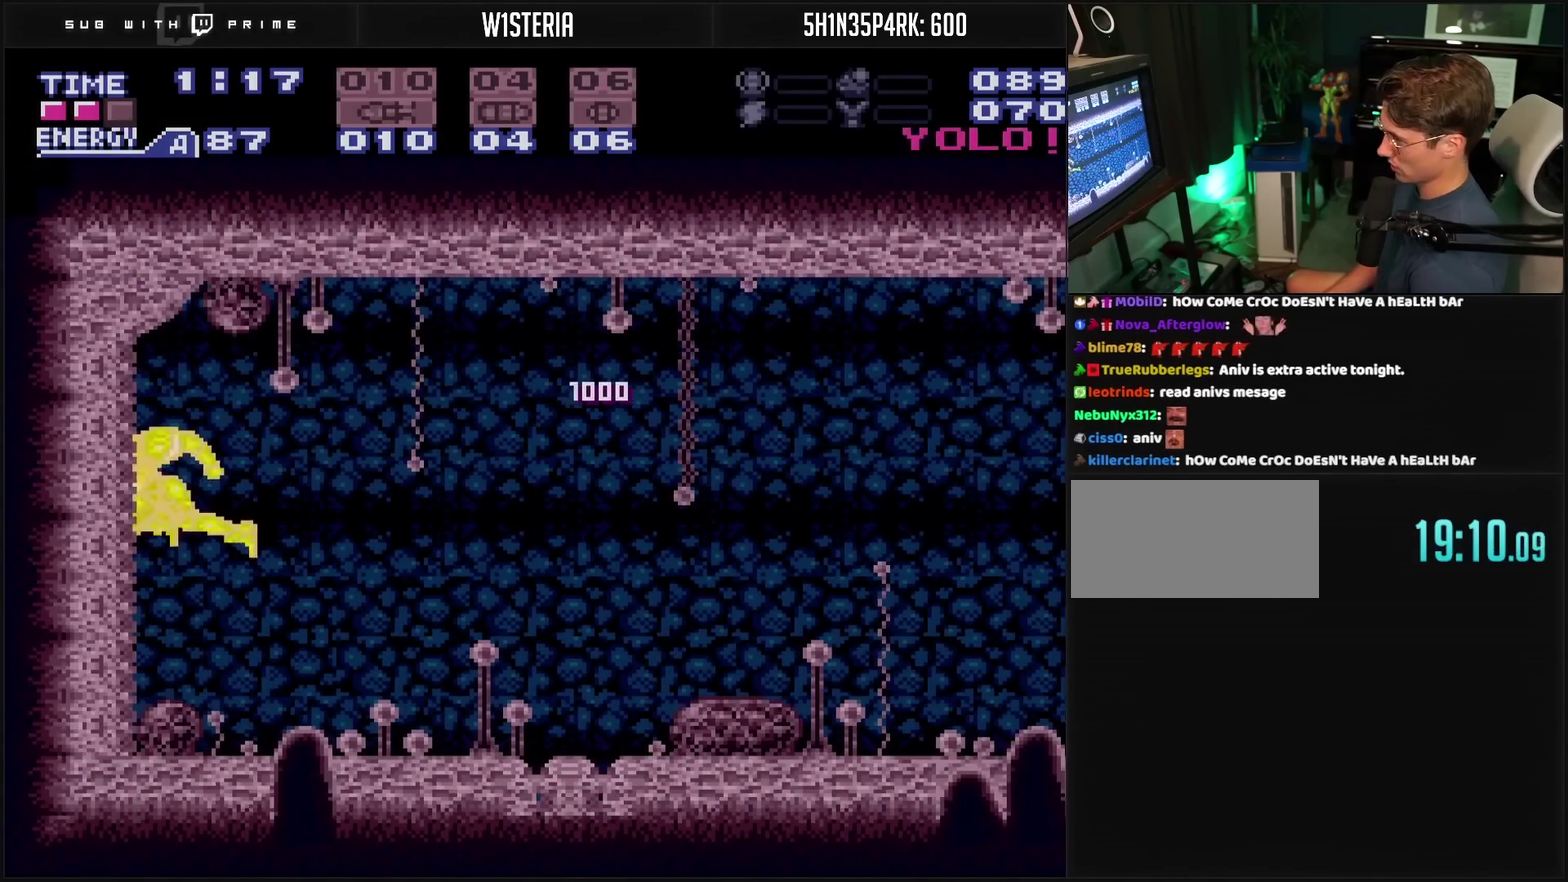
{"buttons": ["CROSS", "L1", "DPAD_RIGHT"], "events": [[167, "L1", "down"]]}
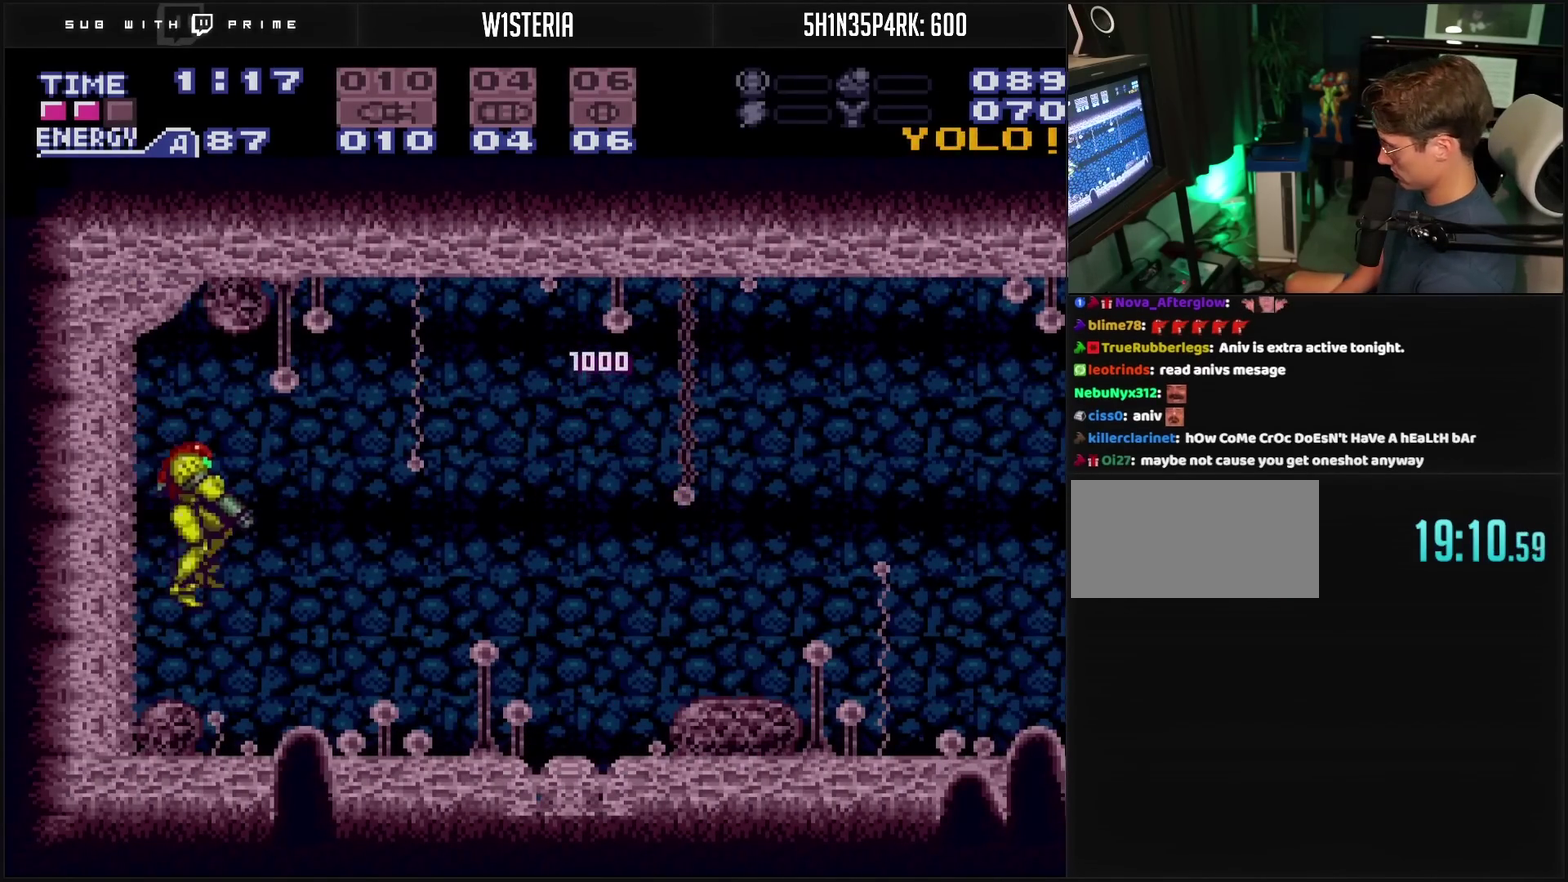
{"buttons": ["CROSS", "DPAD_RIGHT"], "events": [[167, "TRIANGLE", "down"], [317, "L1", "up"], [317, "TRIANGLE", "up"]]}
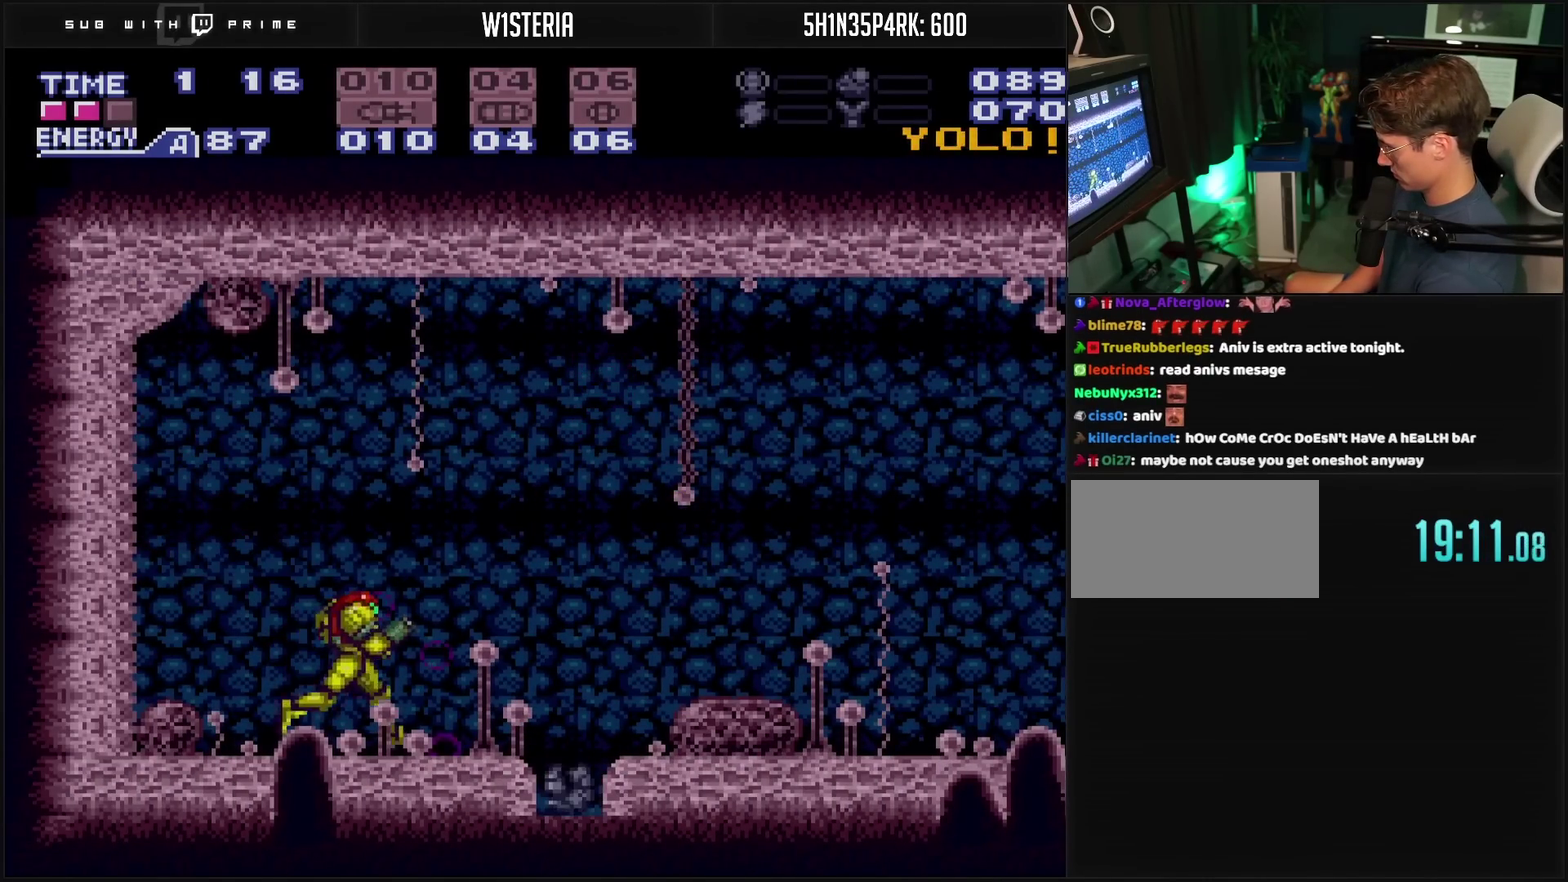
{"buttons": ["CROSS", "DPAD_DOWN"], "events": [[167, "DPAD_RIGHT", "up"], [250, "DPAD_LEFT", "down"], [467, "DPAD_DOWN", "down"], [467, "DPAD_LEFT", "up"]]}
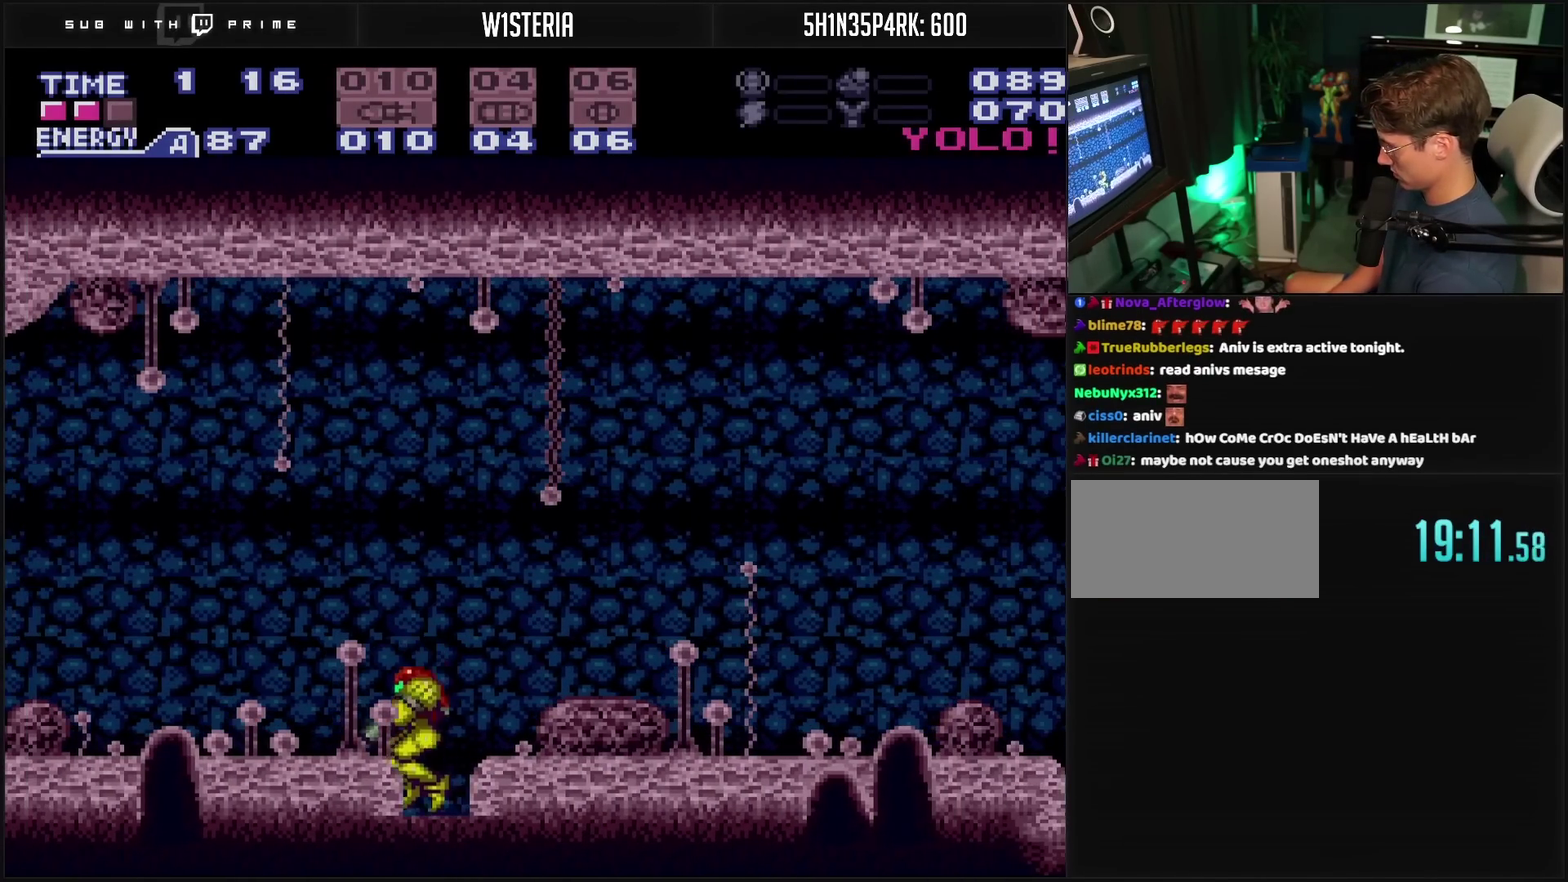
{"buttons": ["CROSS"], "events": [[117, "DPAD_DOWN", "up"]]}
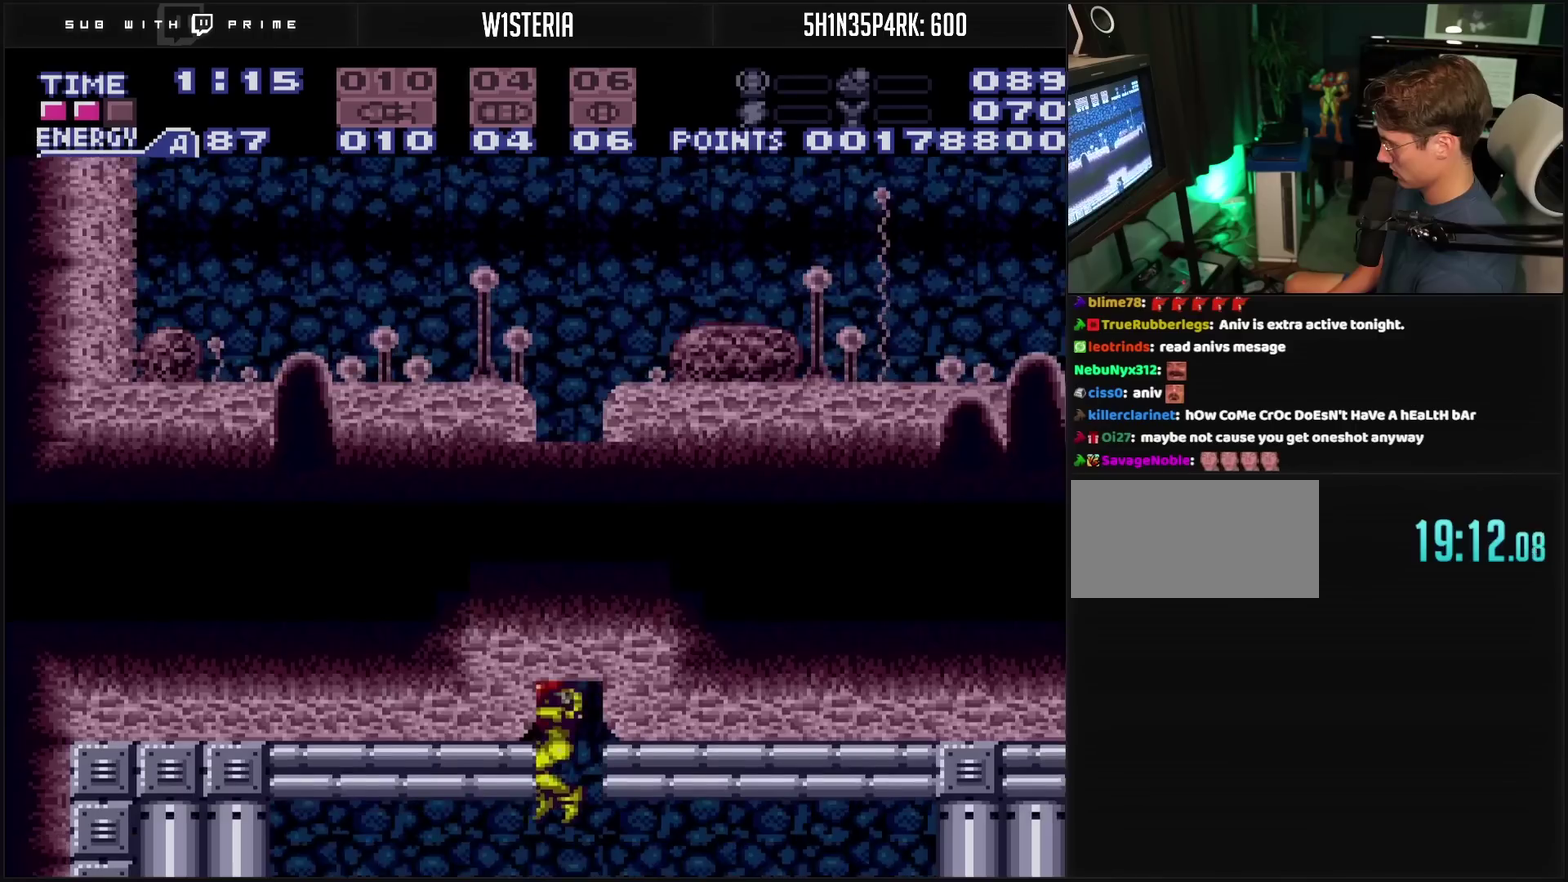
{"buttons": ["CROSS", "DPAD_LEFT"], "events": [[50, "DPAD_LEFT", "down"]]}
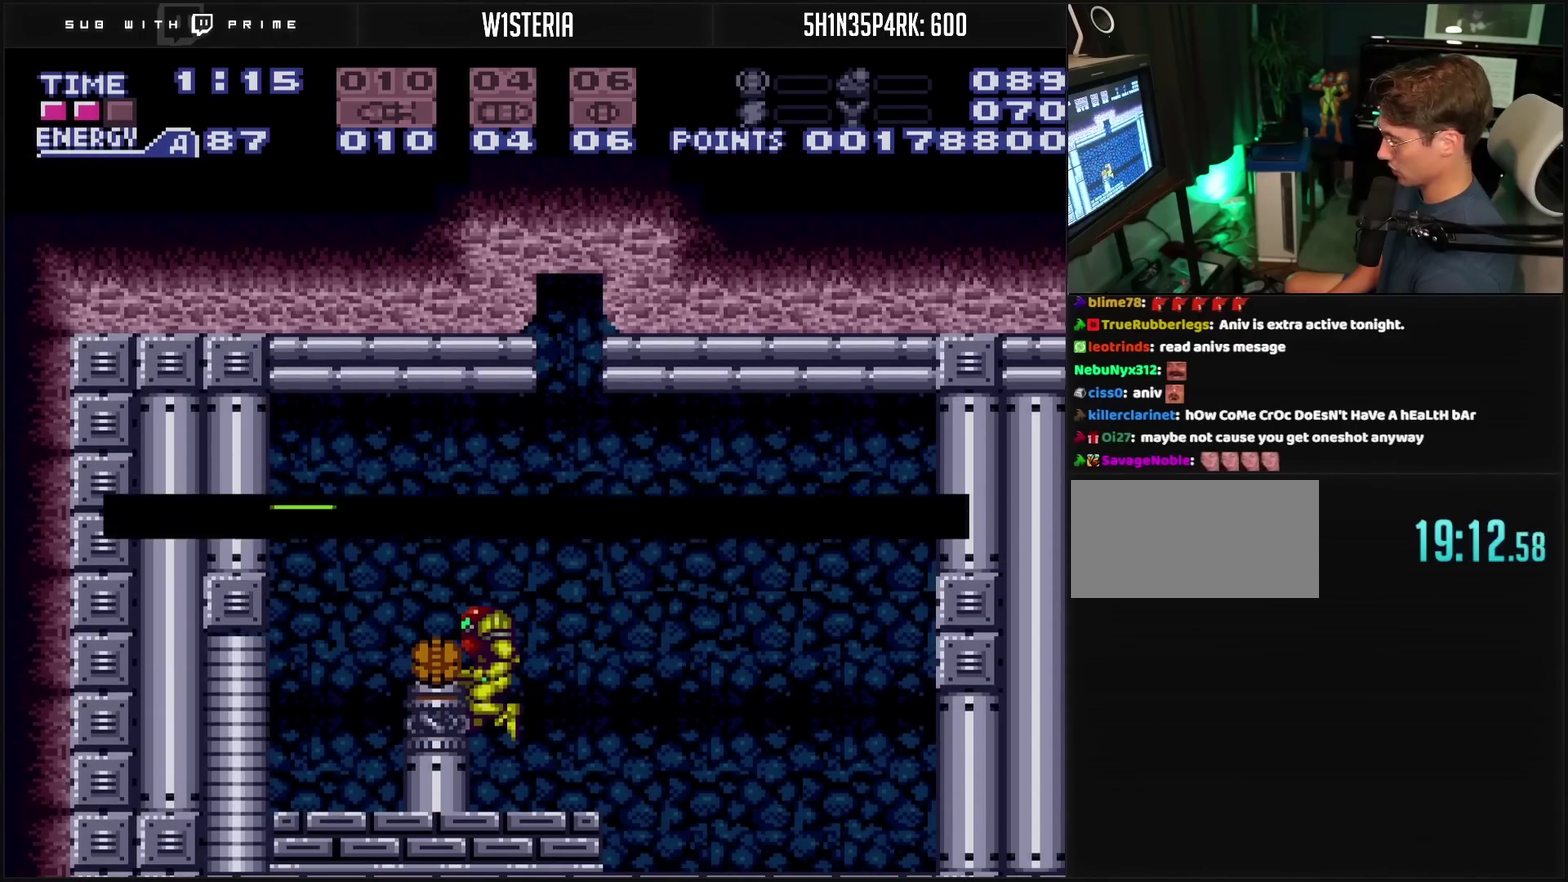
{"buttons": ["CROSS", "DPAD_LEFT"], "events": []}
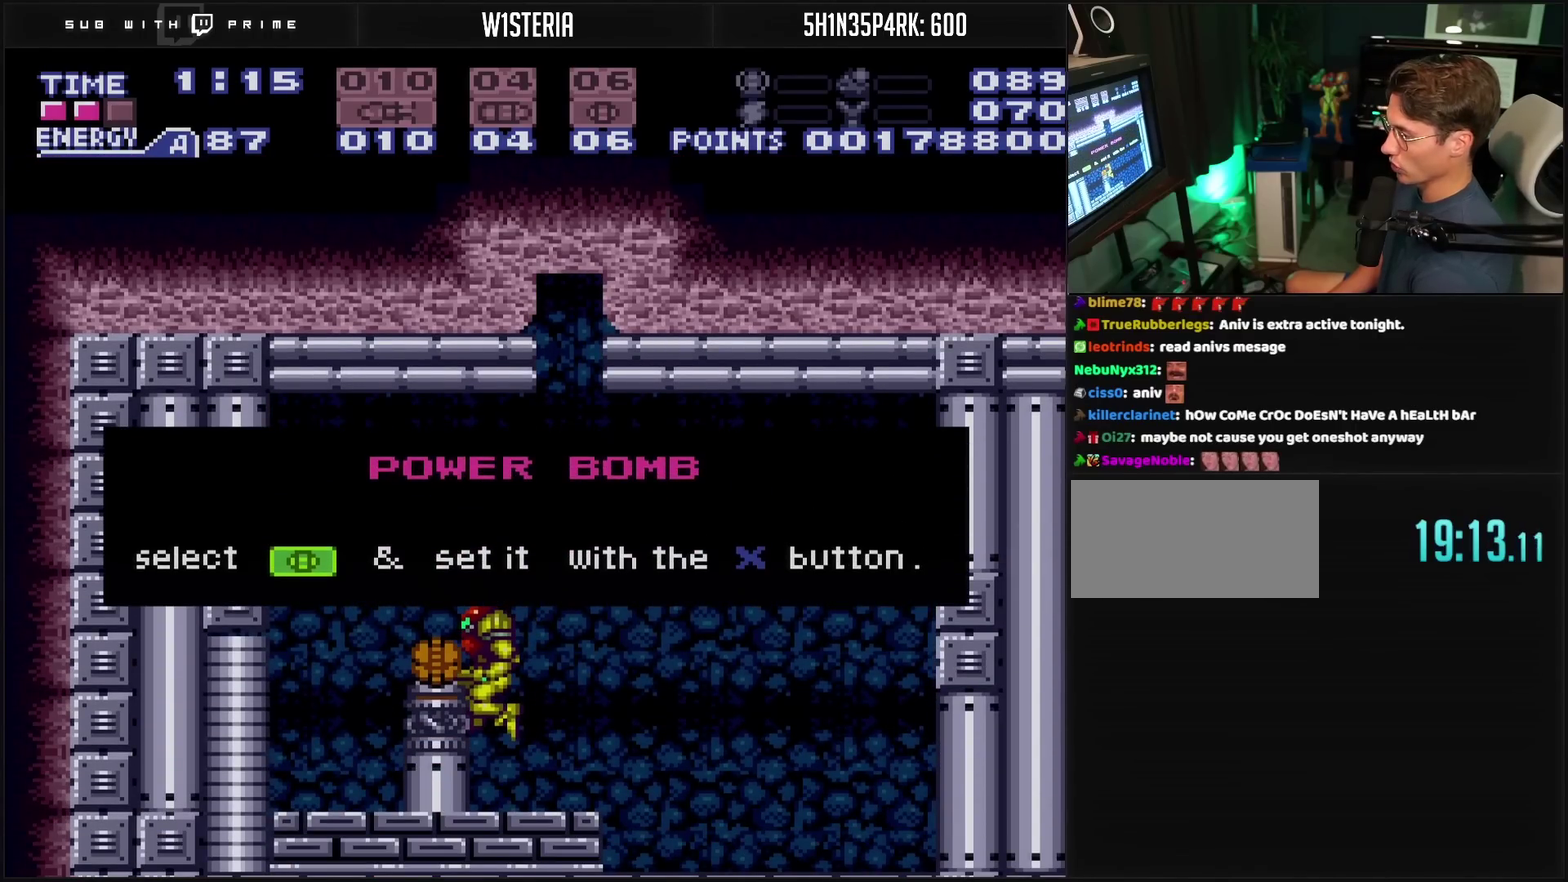
{"buttons": ["CROSS", "DPAD_LEFT"], "events": []}
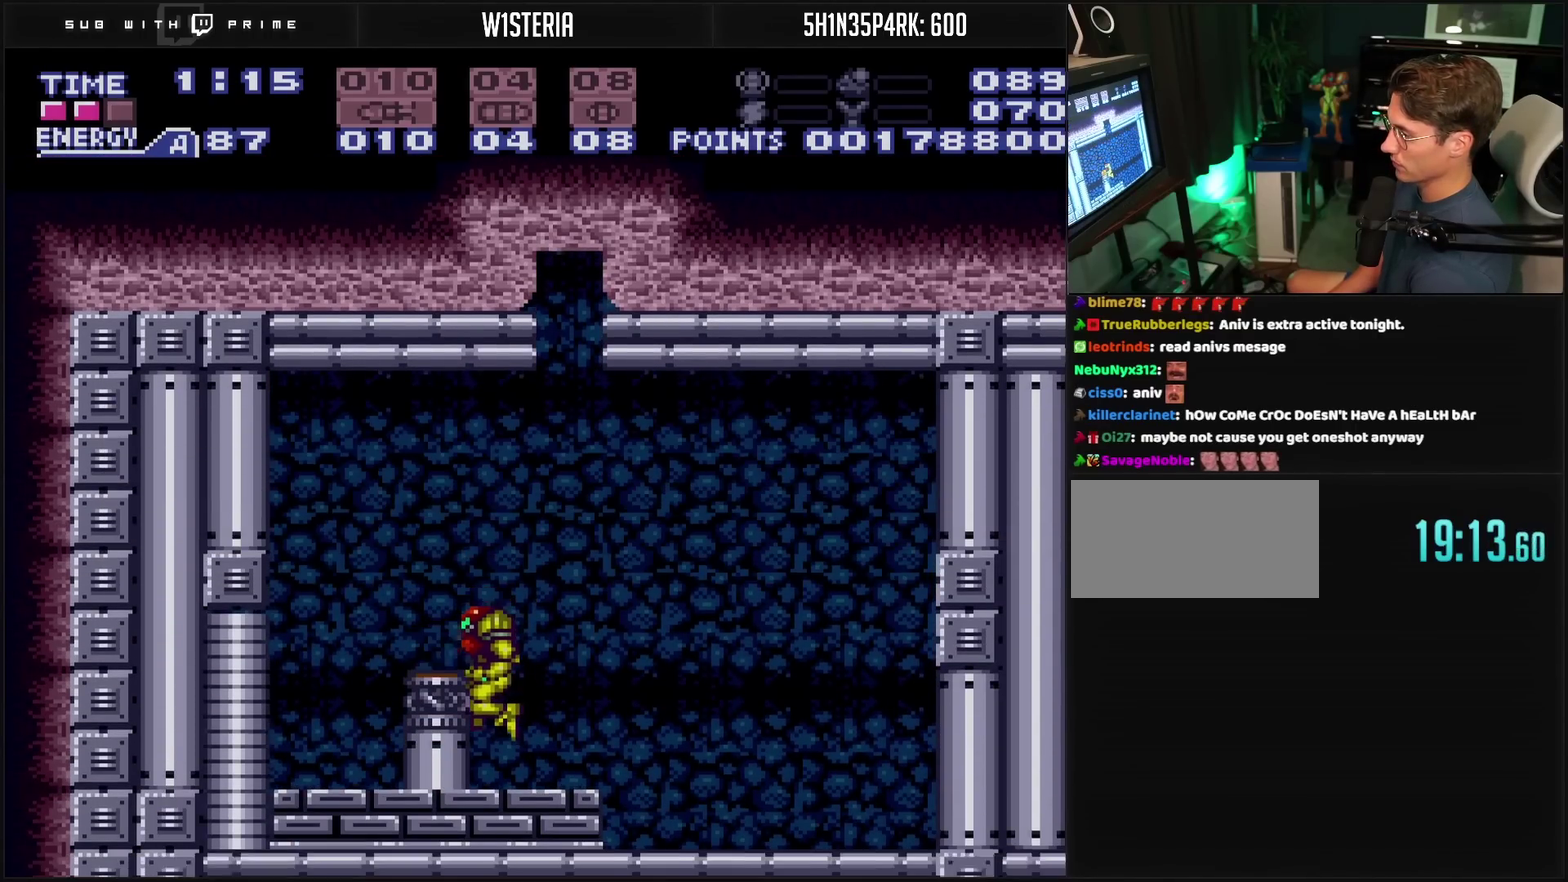
{"buttons": ["L1", "DPAD_LEFT"], "events": [[17, "DPAD_LEFT", "up"], [17, "L1", "down"], [150, "CIRCLE", "down"], [283, "DPAD_LEFT", "down"], [317, "CROSS", "up"], [450, "CIRCLE", "up"]]}
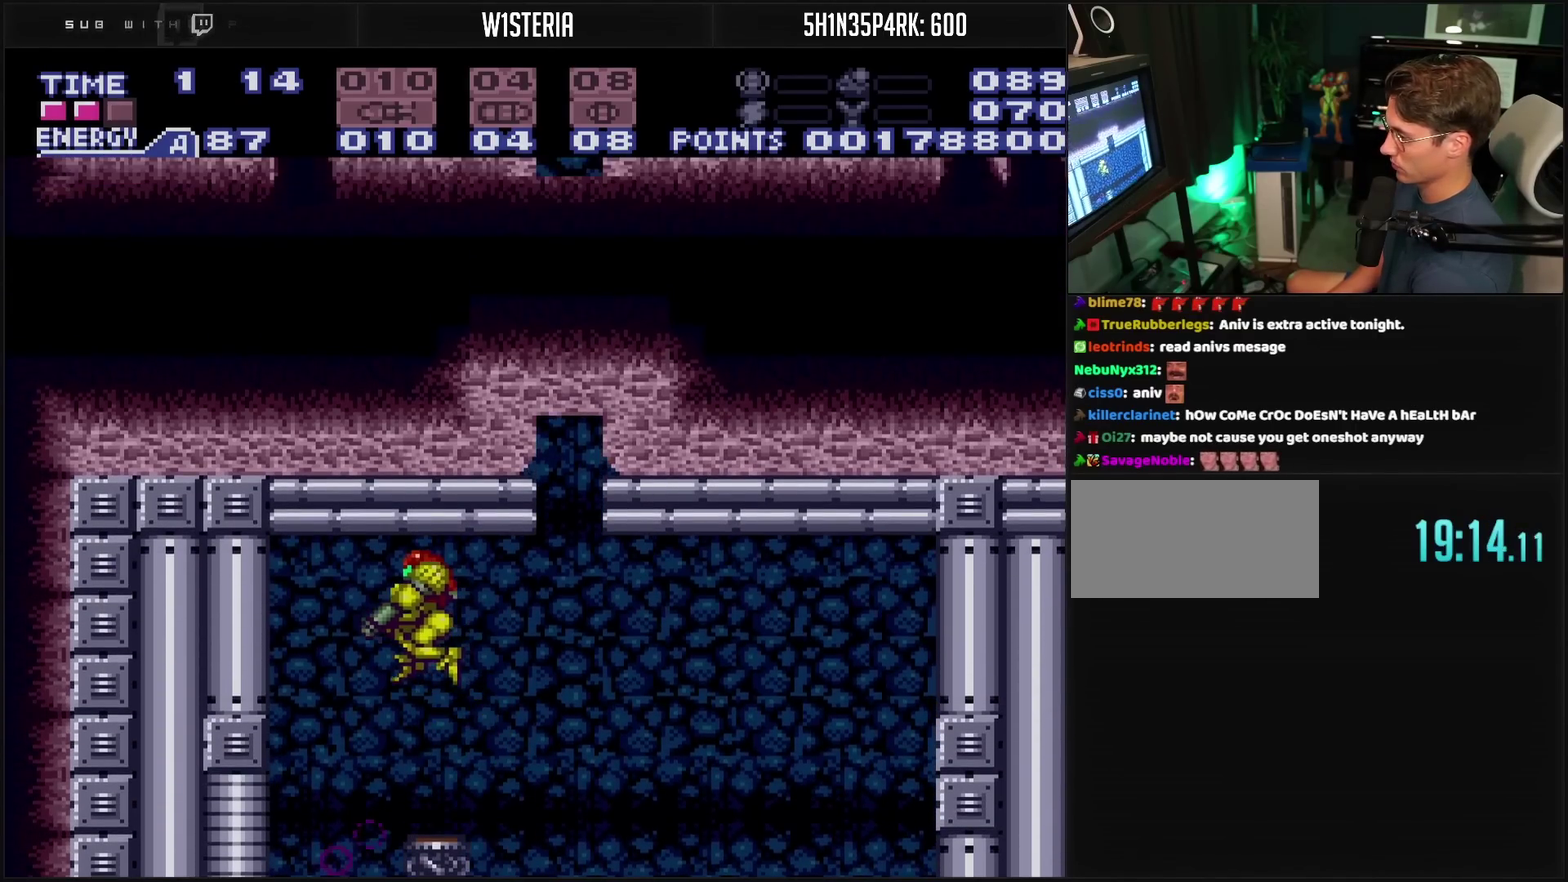
{"buttons": ["CROSS", "CIRCLE", "DPAD_DOWN"], "events": [[100, "CROSS", "down"], [217, "L1", "up"], [233, "CIRCLE", "down"], [333, "DPAD_DOWN", "down"], [333, "DPAD_LEFT", "up"], [383, "DPAD_DOWN", "up"], [500, "DPAD_DOWN", "down"]]}
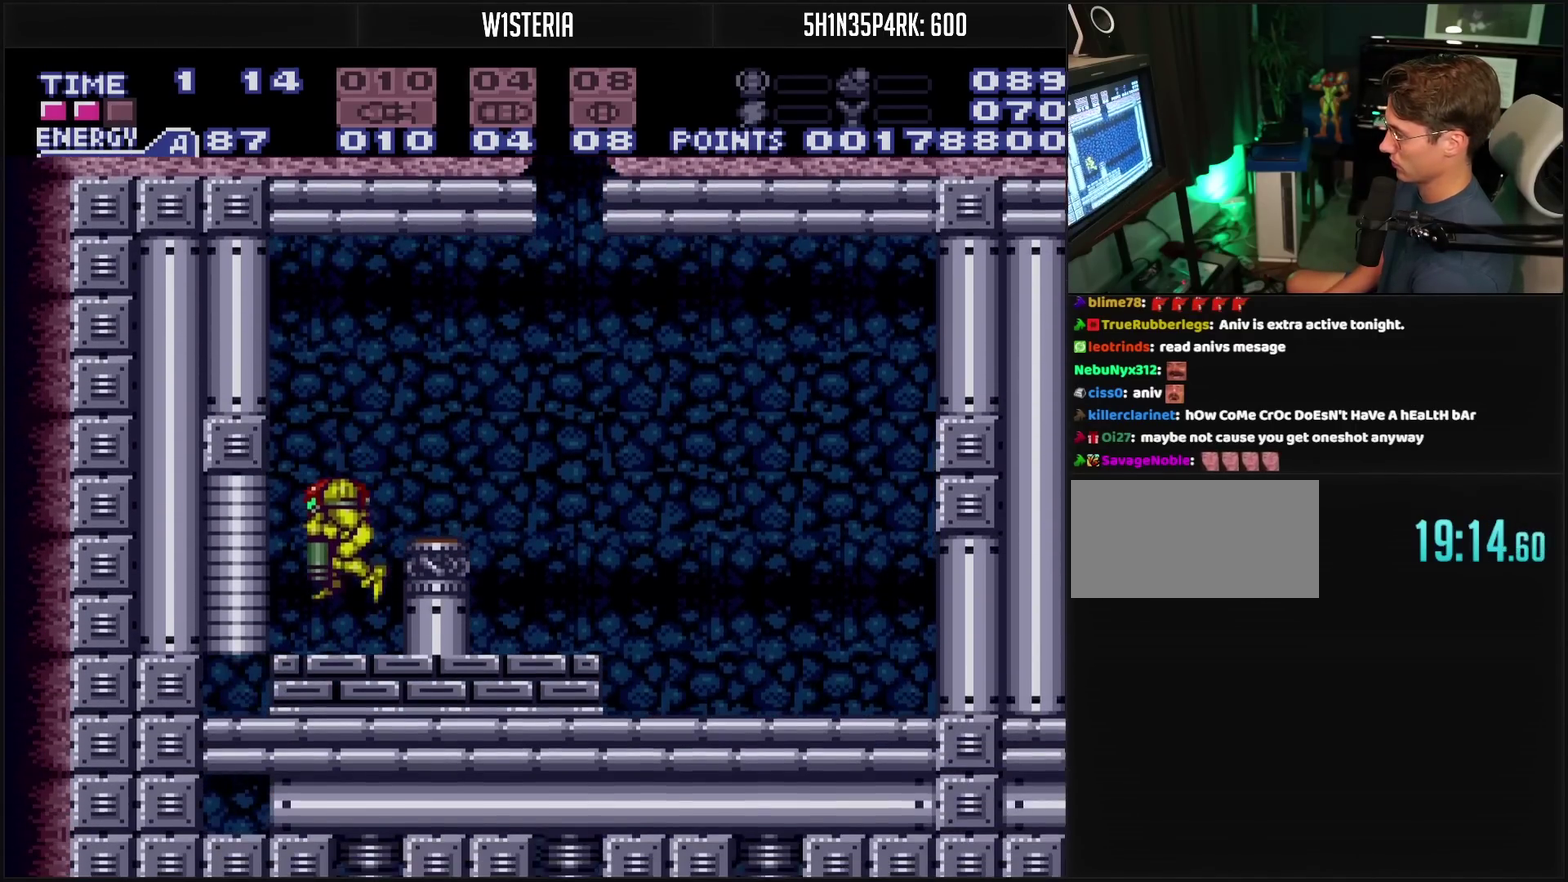
{"buttons": ["DPAD_LEFT"], "events": [[100, "CIRCLE", "up"], [100, "CROSS", "up"], [100, "DPAD_DOWN", "up"], [100, "DPAD_LEFT", "down"]]}
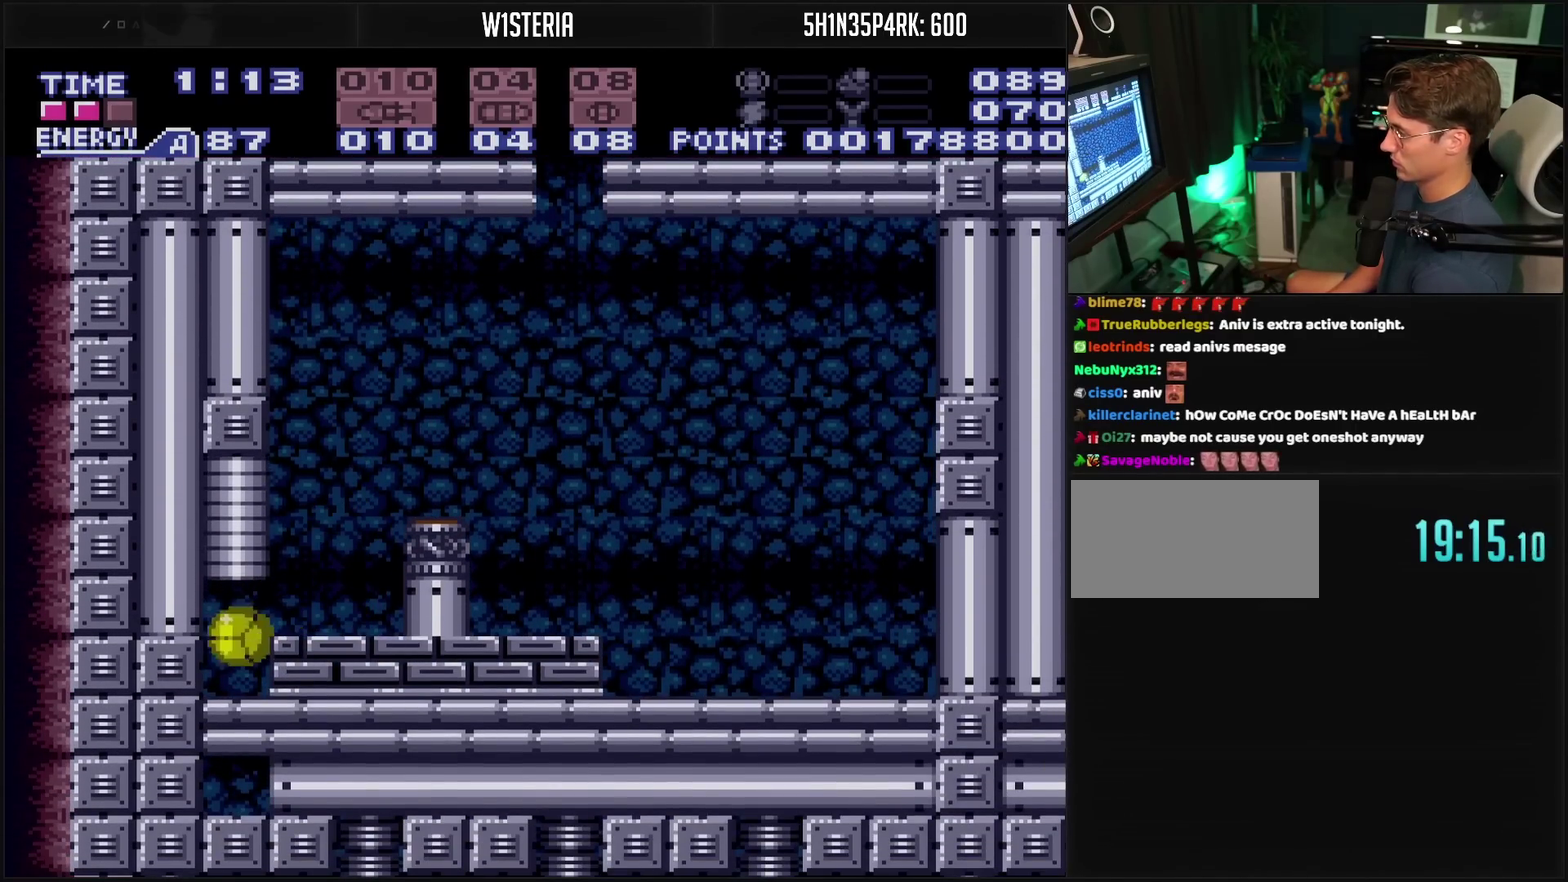
{"buttons": ["DPAD_UP"], "events": [[300, "TRIANGLE", "down"], [417, "DPAD_LEFT", "up"], [417, "TRIANGLE", "up"], [500, "DPAD_UP", "down"]]}
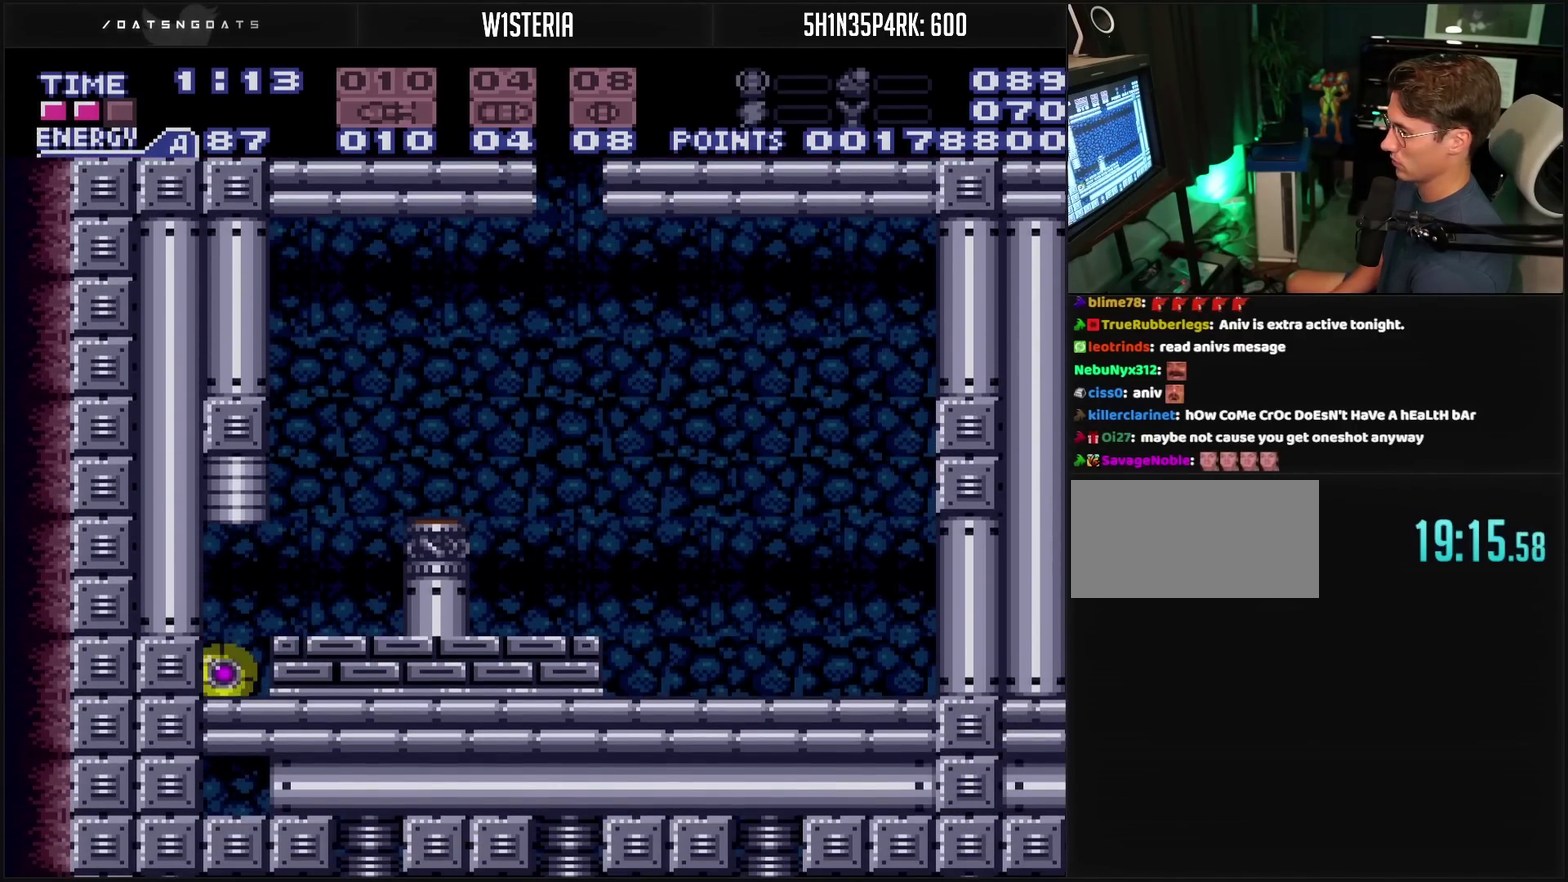
{"buttons": ["DPAD_DOWN"], "events": [[50, "DPAD_UP", "up"], [333, "CIRCLE", "down"], [450, "CIRCLE", "up"], [450, "DPAD_DOWN", "down"]]}
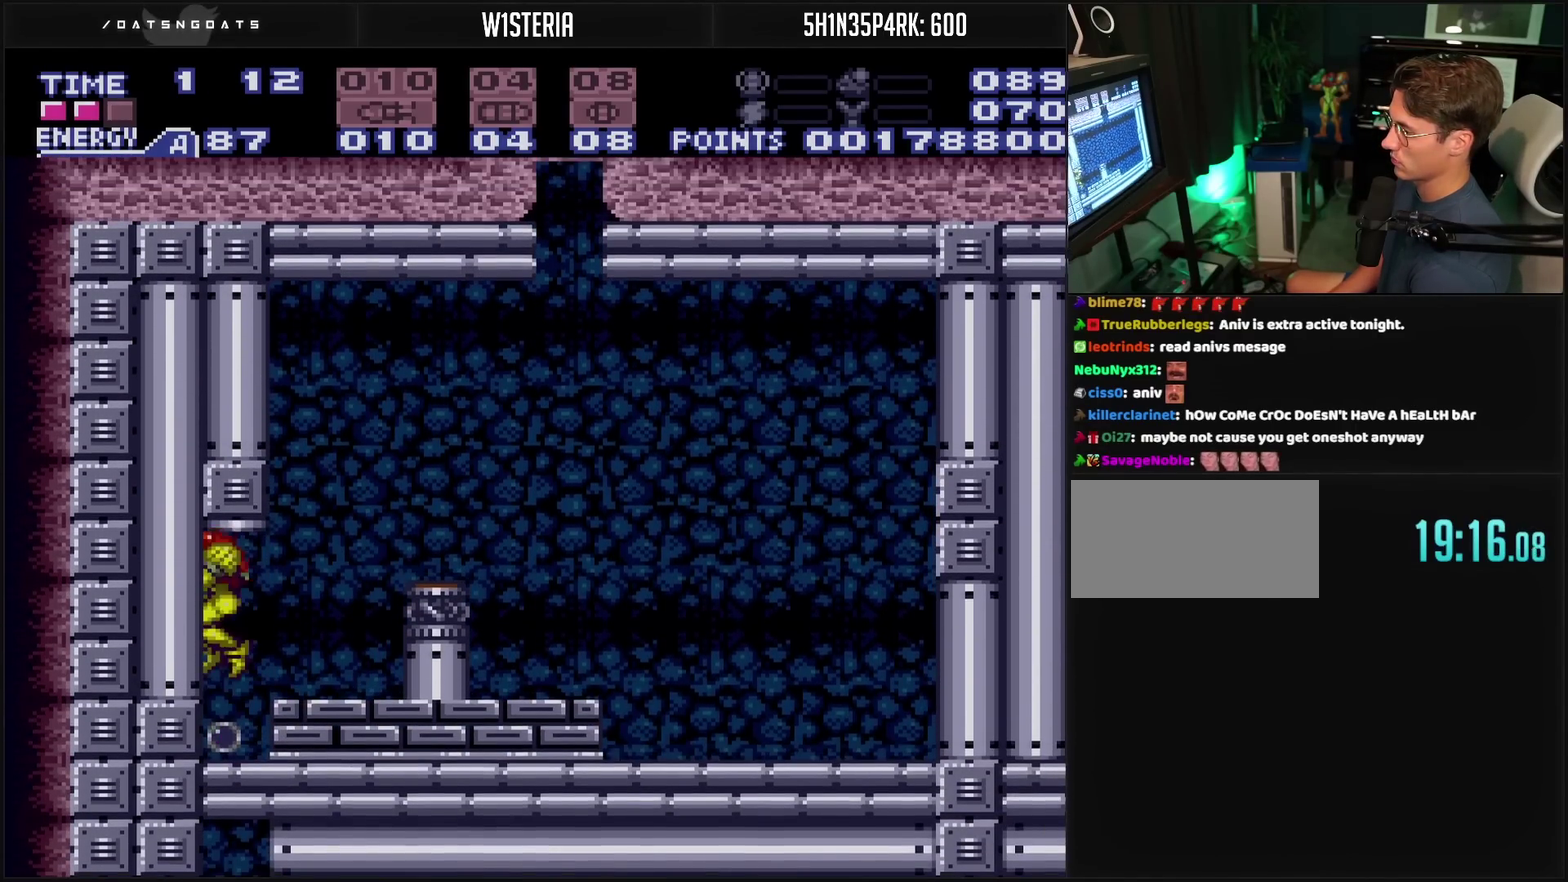
{"buttons": ["CROSS", "DPAD_LEFT"], "events": [[17, "DPAD_DOWN", "up"], [33, "CROSS", "down"], [233, "DPAD_DOWN", "down"], [267, "DPAD_LEFT", "down"], [283, "DPAD_DOWN", "up"]]}
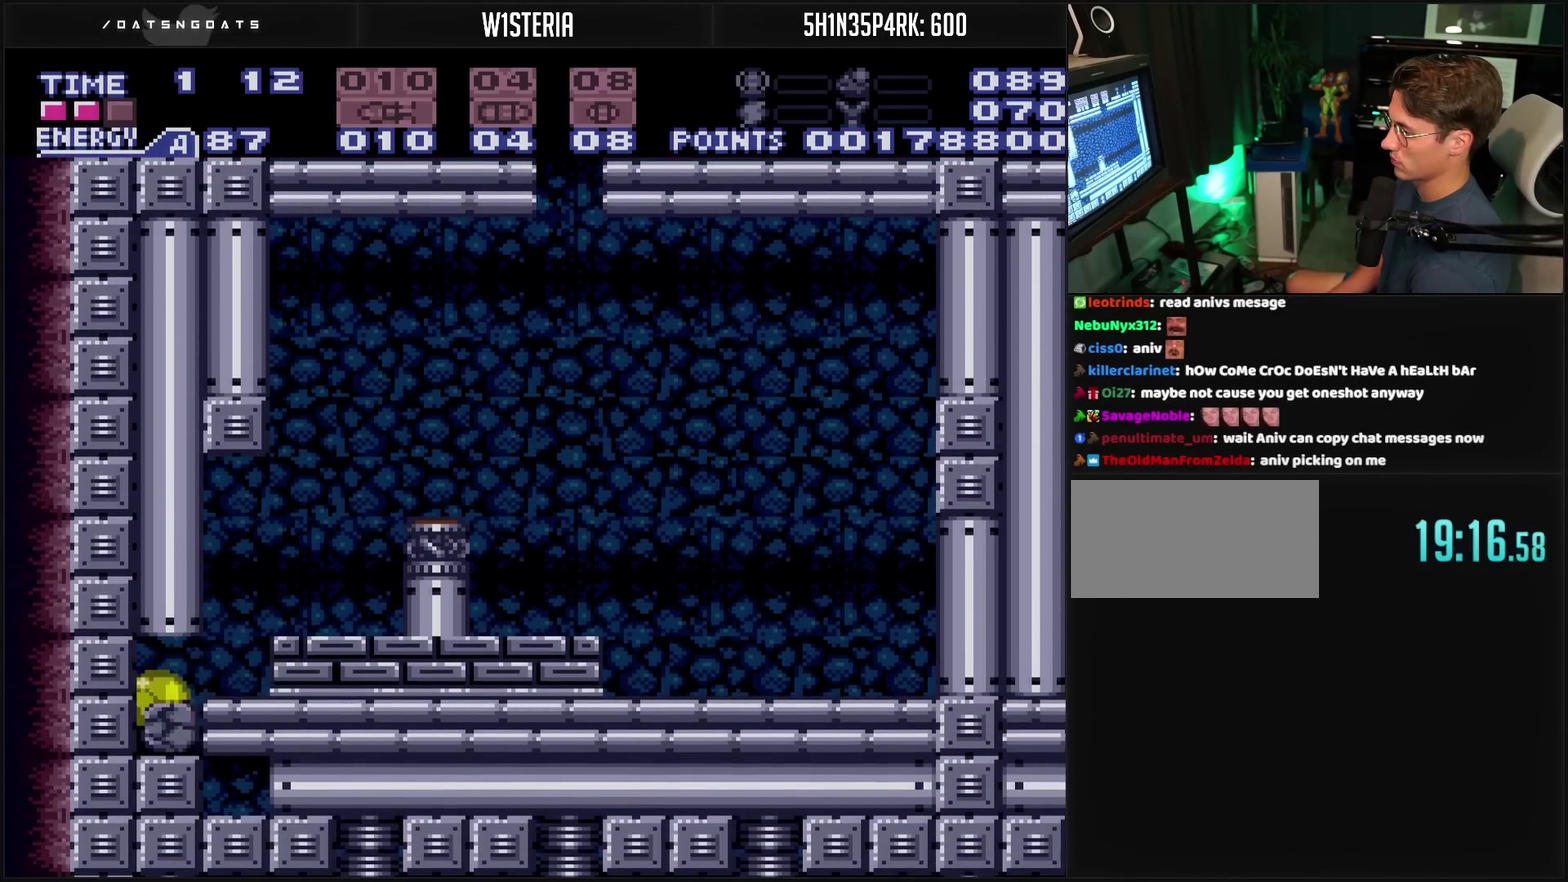
{"buttons": ["CROSS", "DPAD_RIGHT"], "events": [[267, "DPAD_LEFT", "up"], [300, "DPAD_RIGHT", "down"]]}
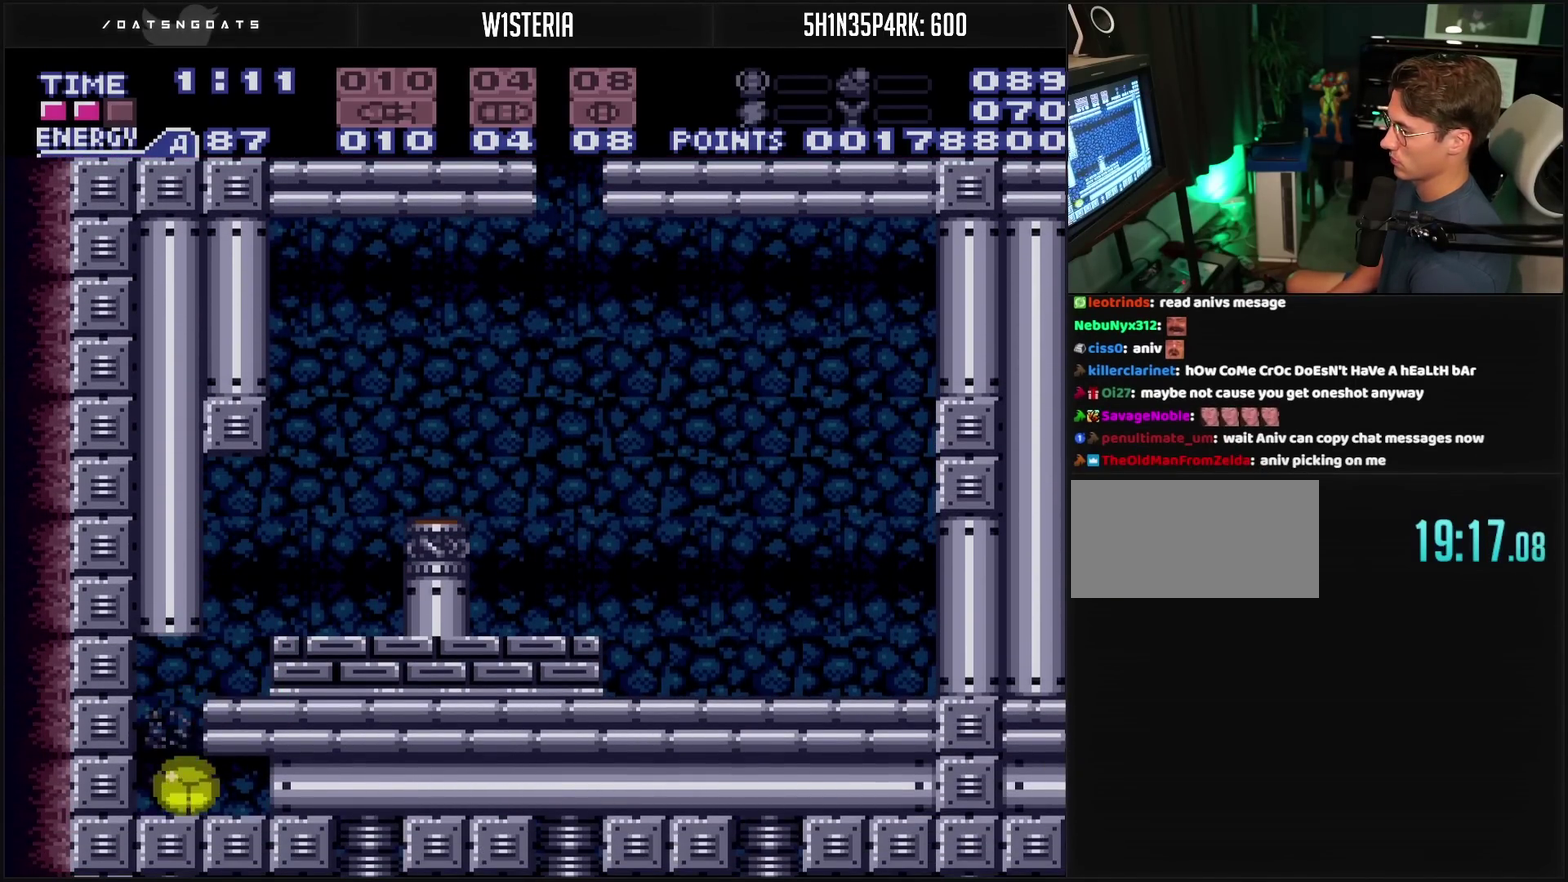
{"buttons": ["CROSS", "DPAD_RIGHT"], "events": []}
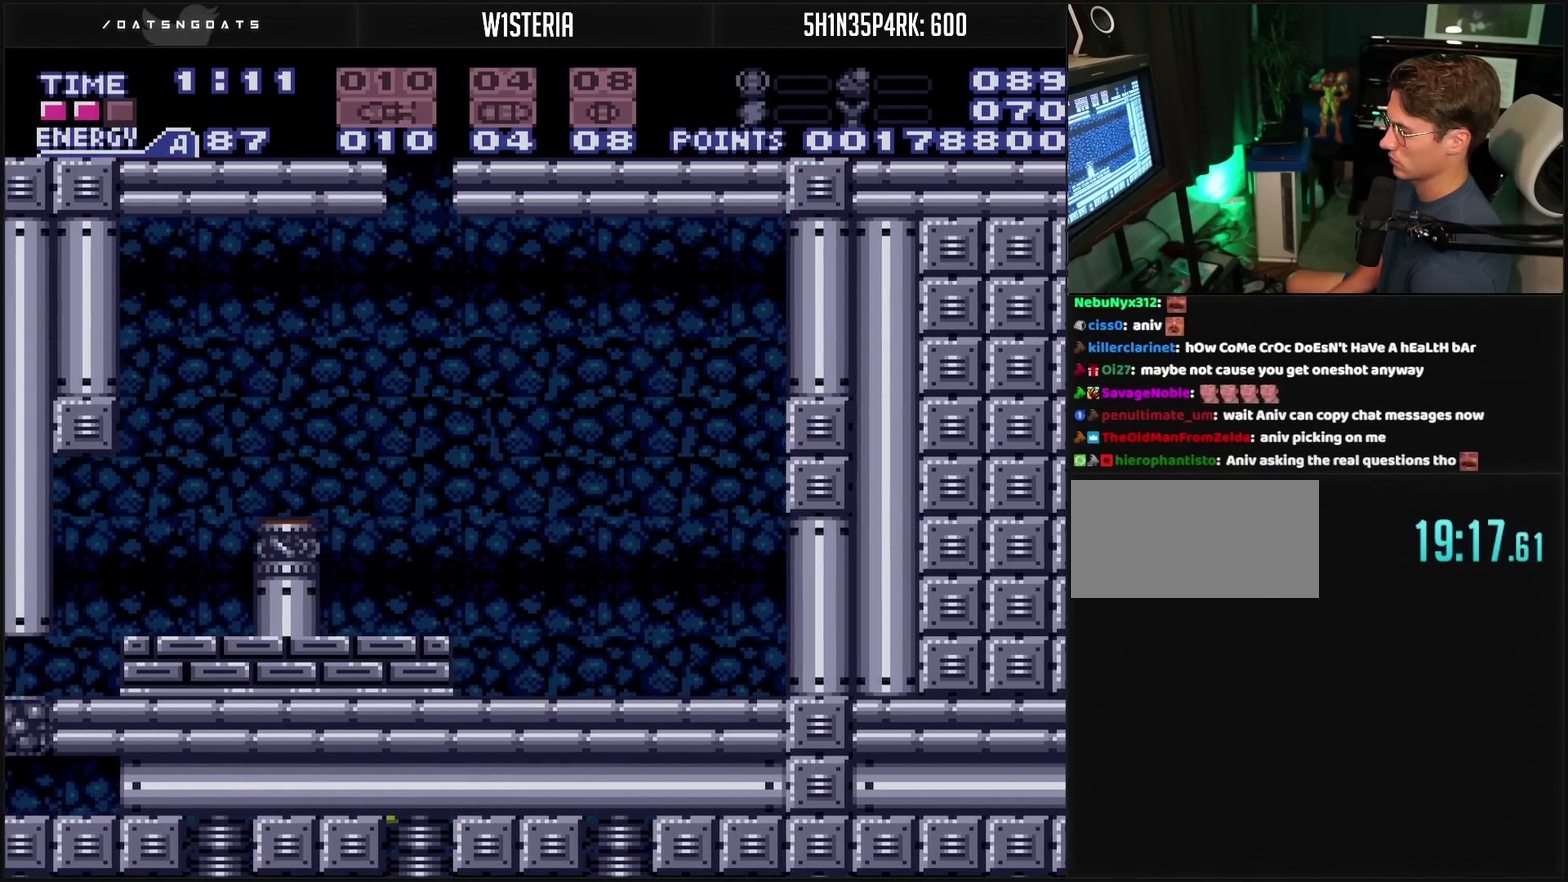
{"buttons": ["CROSS", "DPAD_RIGHT"], "events": []}